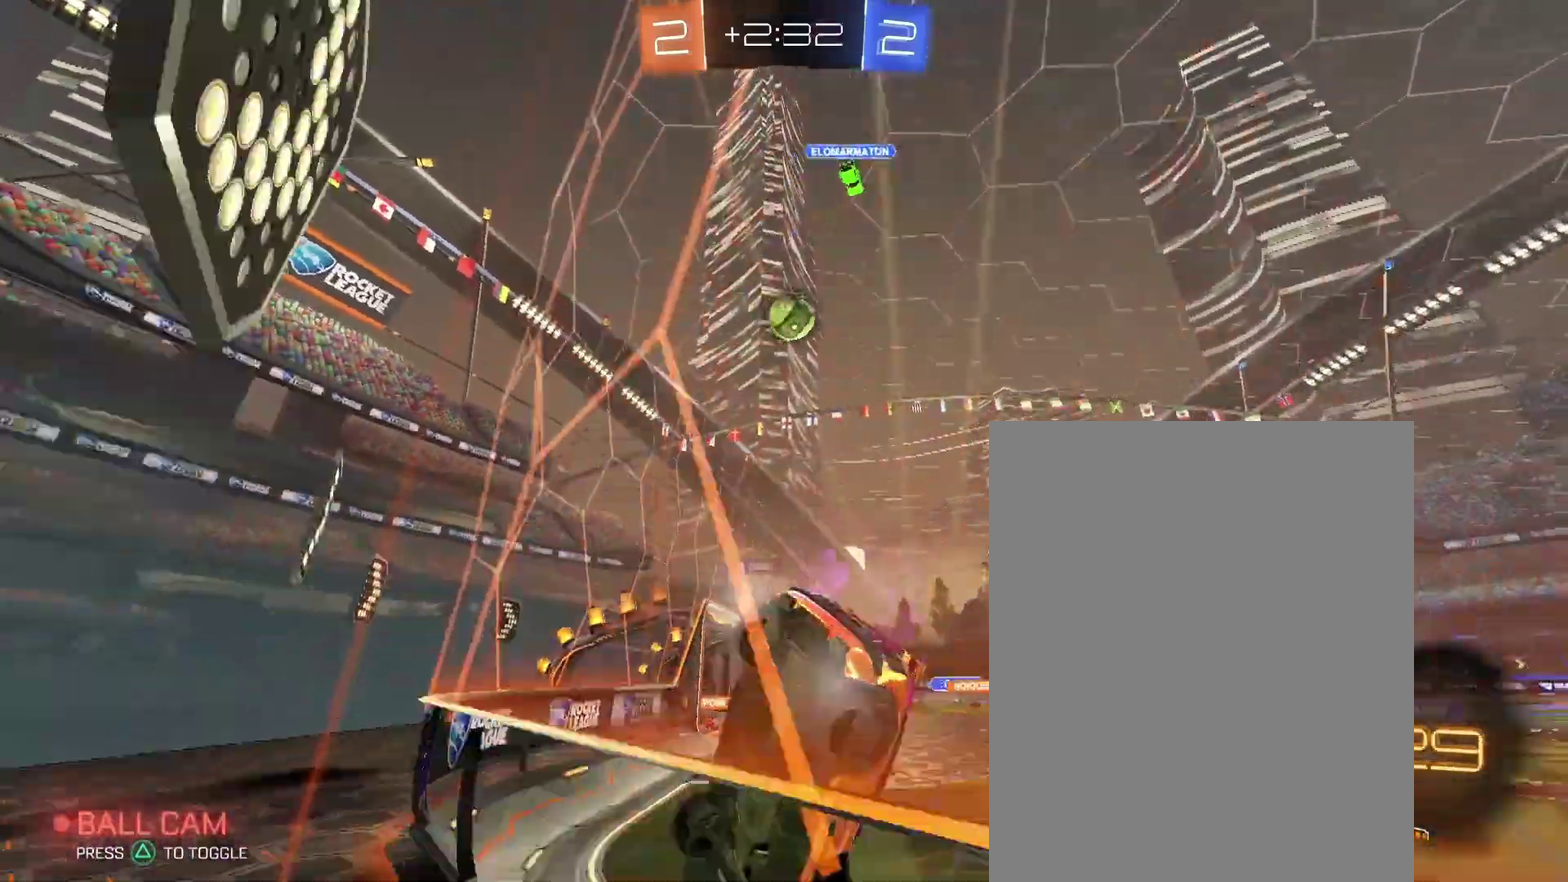
Gameplay with a controller (PlayStation layout); each line is a JSON object with the inputs held at the frame after it. "events" lists button and stick changes between this image and that frame as [ms after this image, input, new state], when the widget could be followed in between. Not read: L3 R2 R3.
{"buttons": [], "left_stick": "right", "right_stick": "center"}
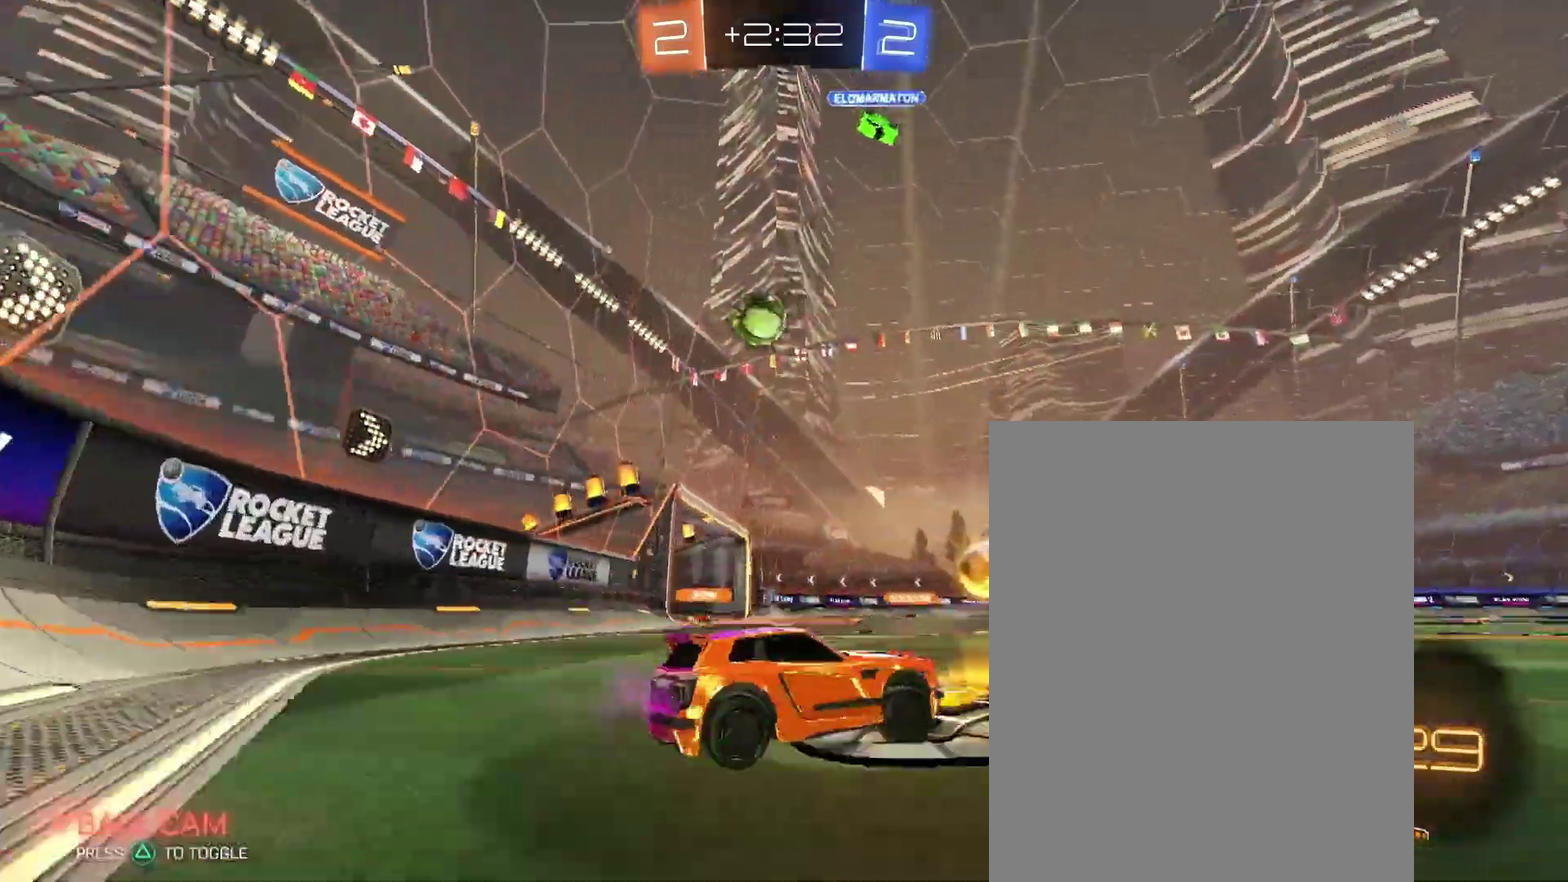
{"buttons": [], "left_stick": "center", "right_stick": "center"}
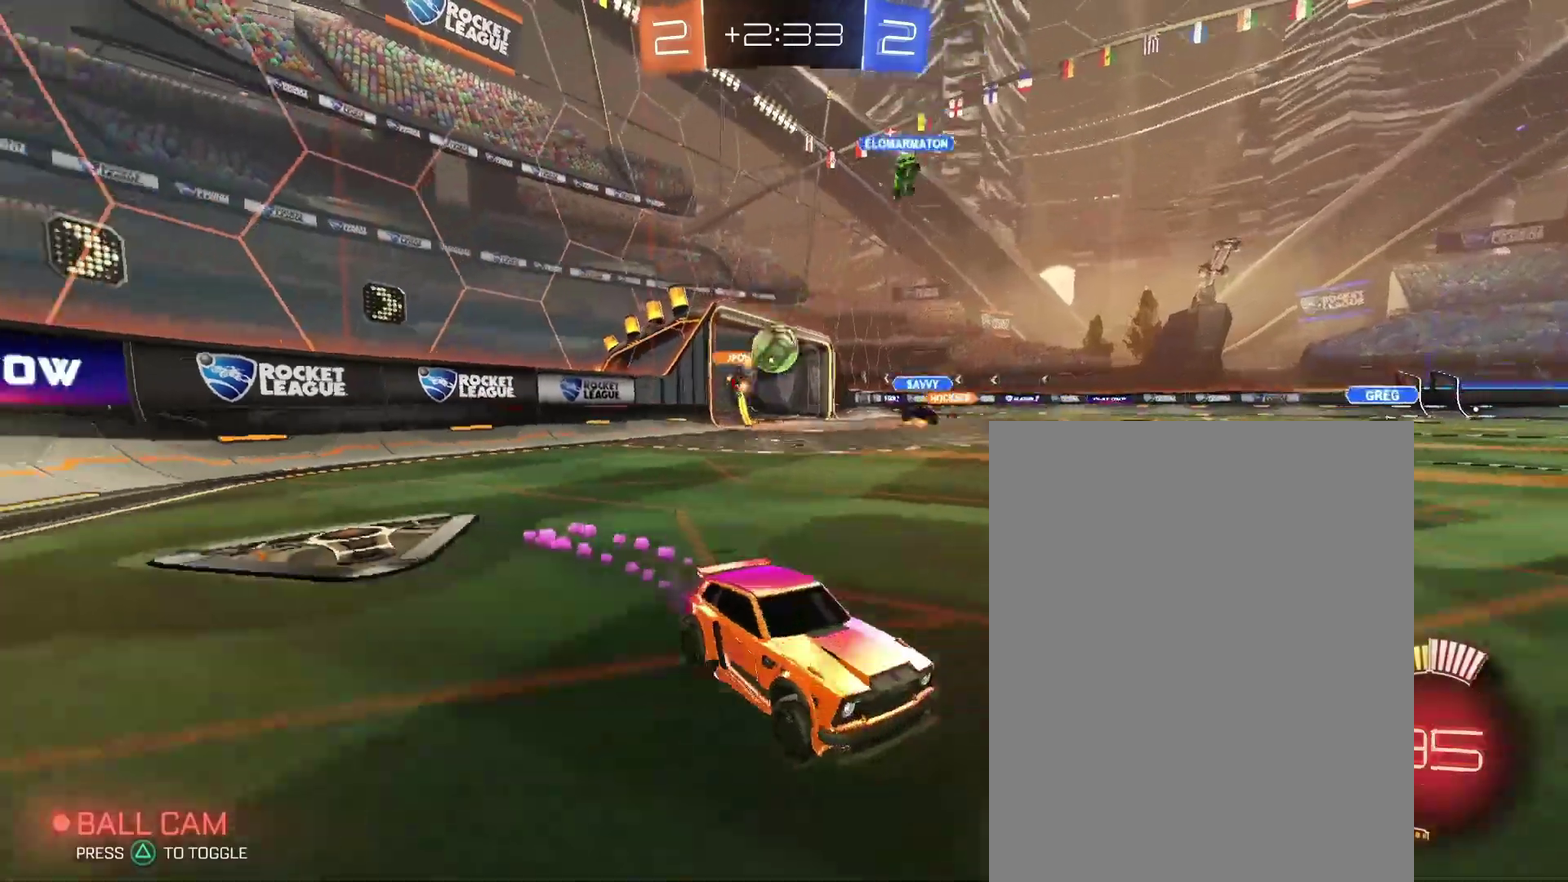
{"buttons": [], "left_stick": "left", "right_stick": "center"}
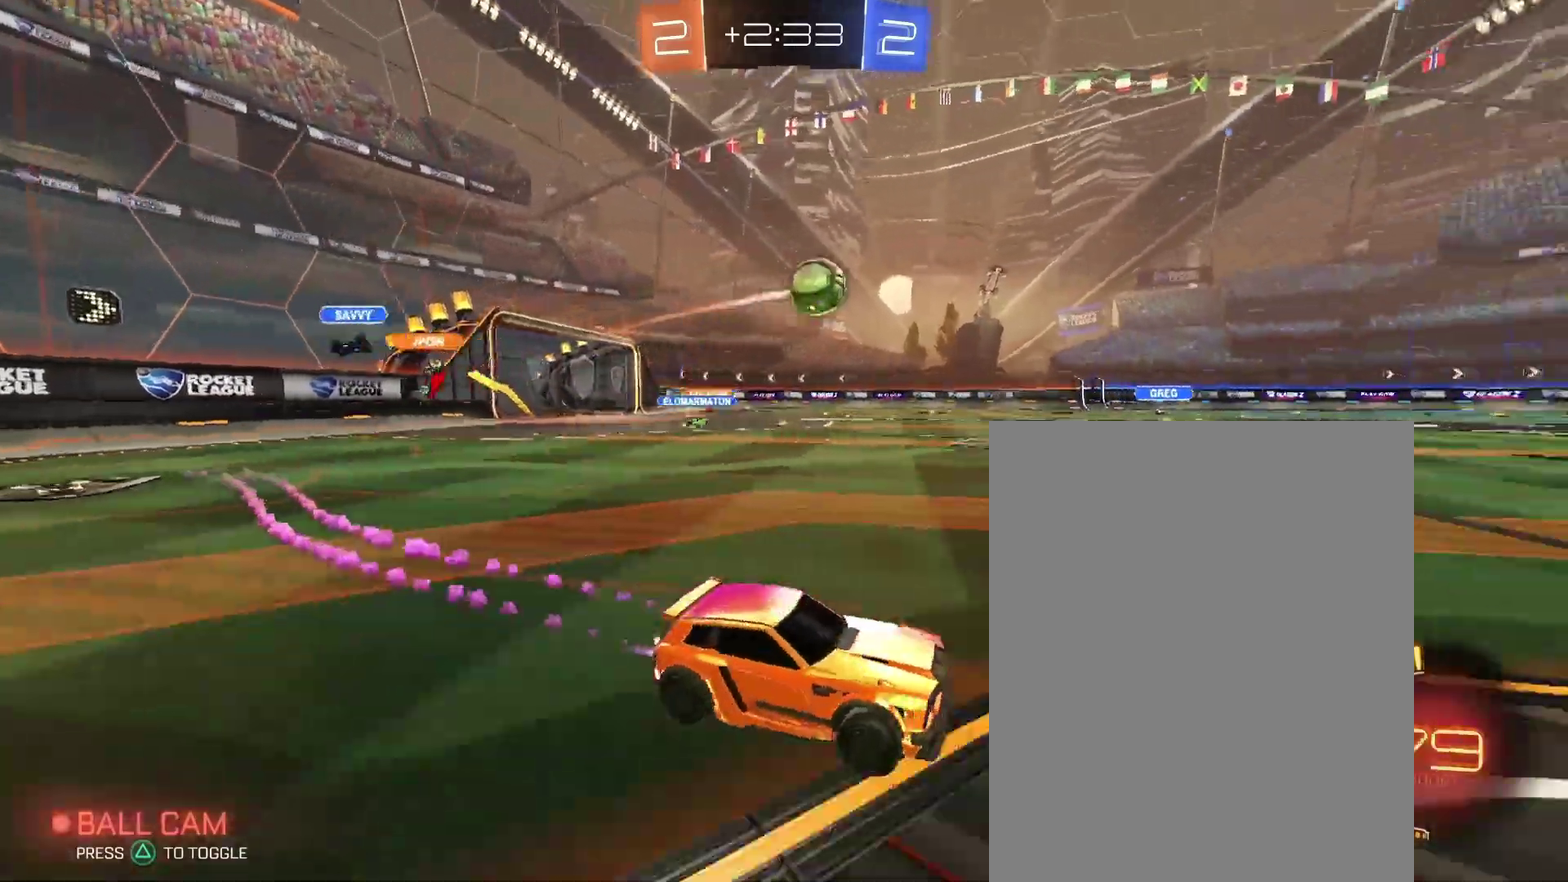
{"buttons": [], "left_stick": "center", "right_stick": "center"}
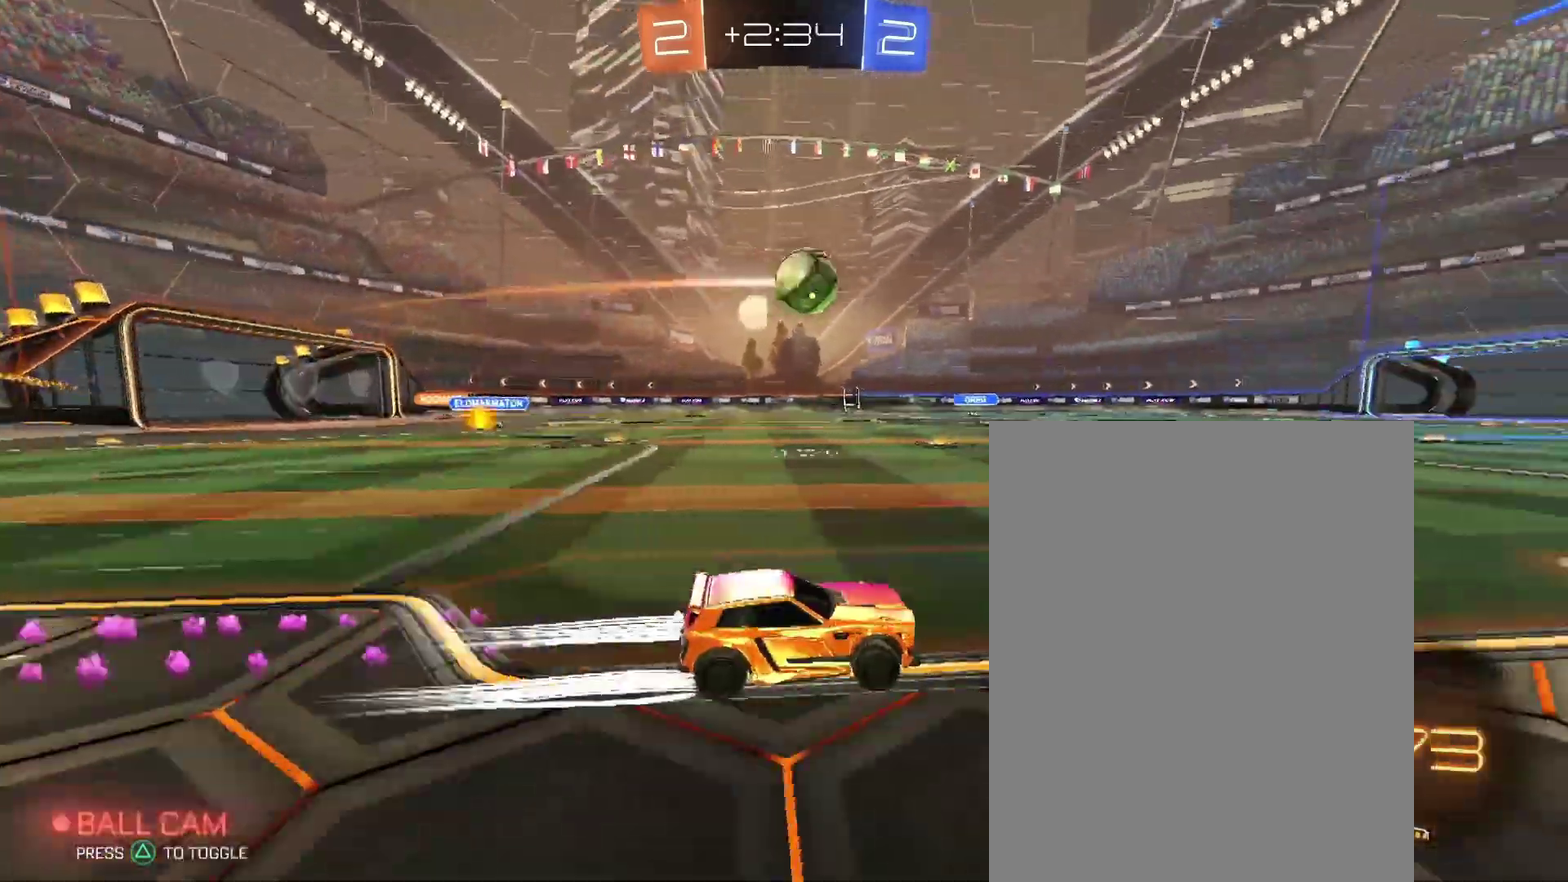
{"buttons": [], "left_stick": "center", "right_stick": "center", "events": []}
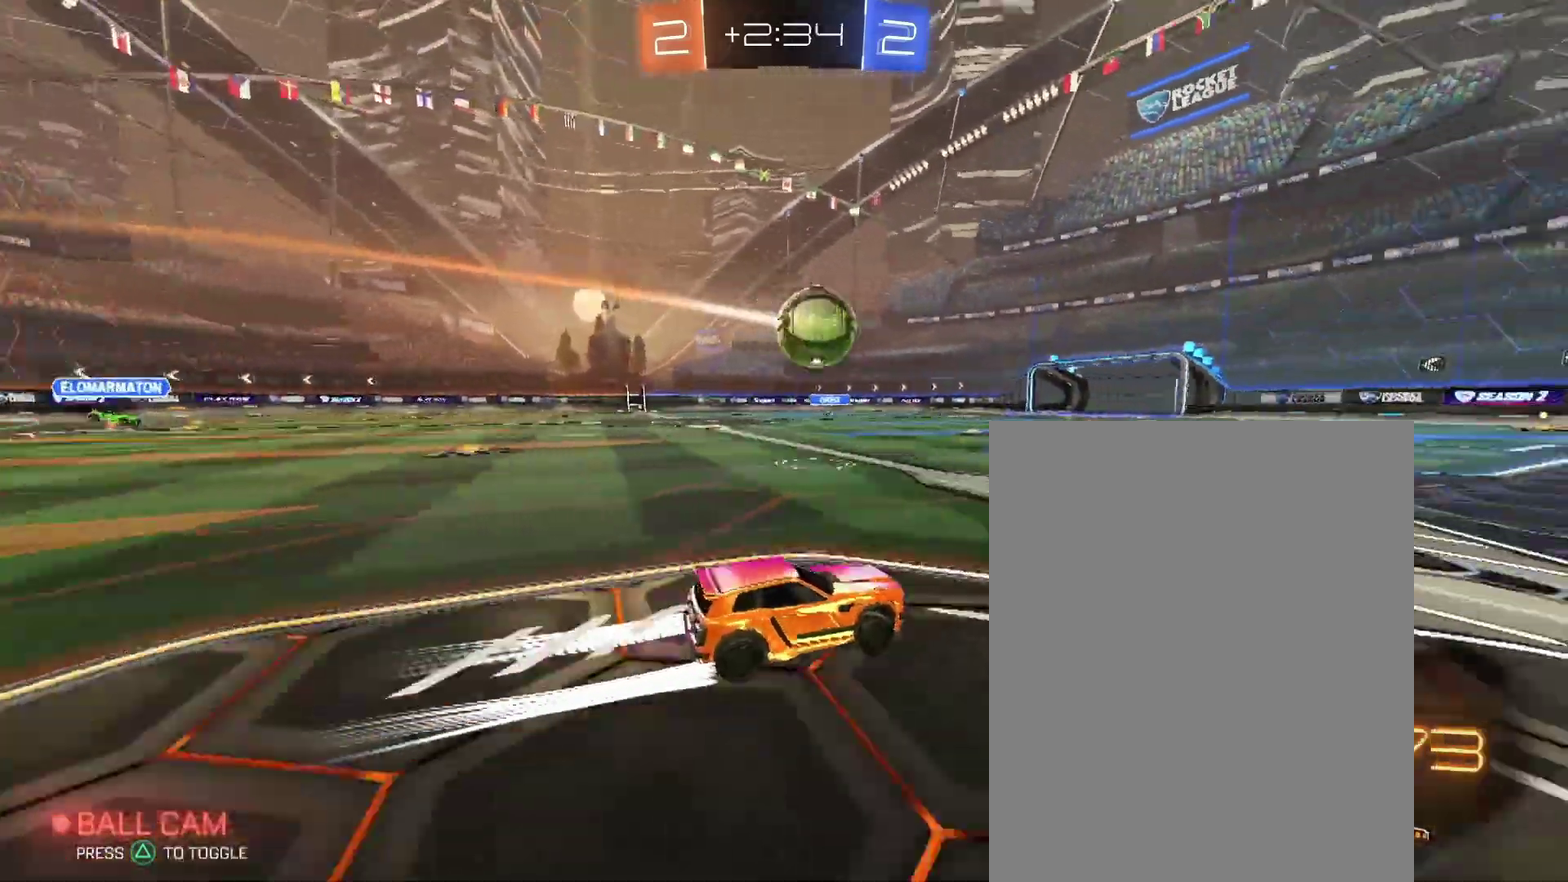
{"buttons": [], "left_stick": "center", "right_stick": "center", "events": []}
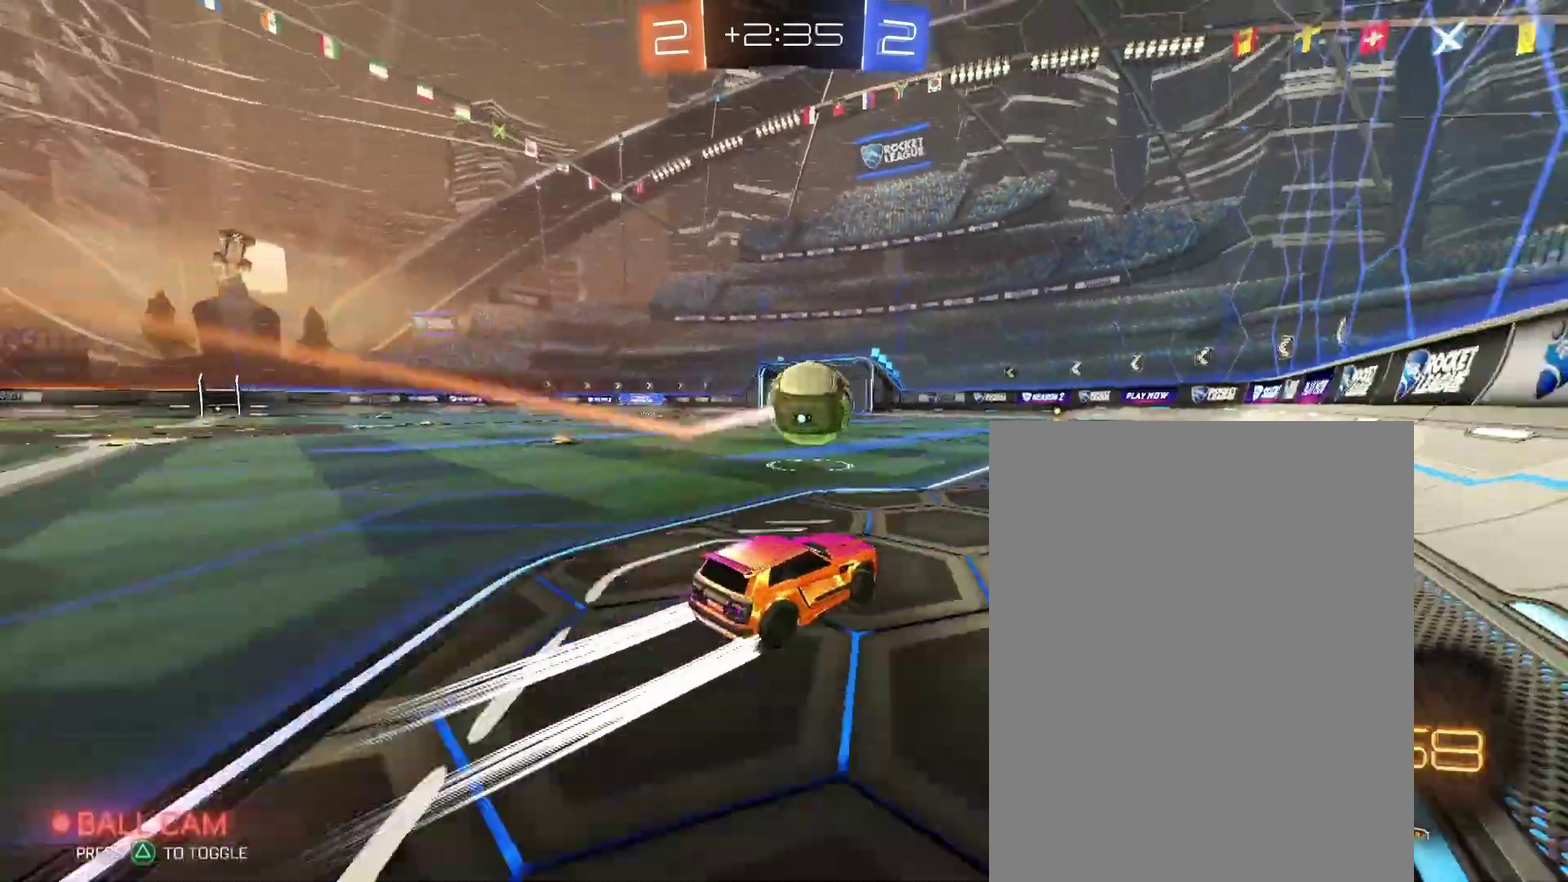
{"buttons": [], "left_stick": "center", "right_stick": "center", "events": []}
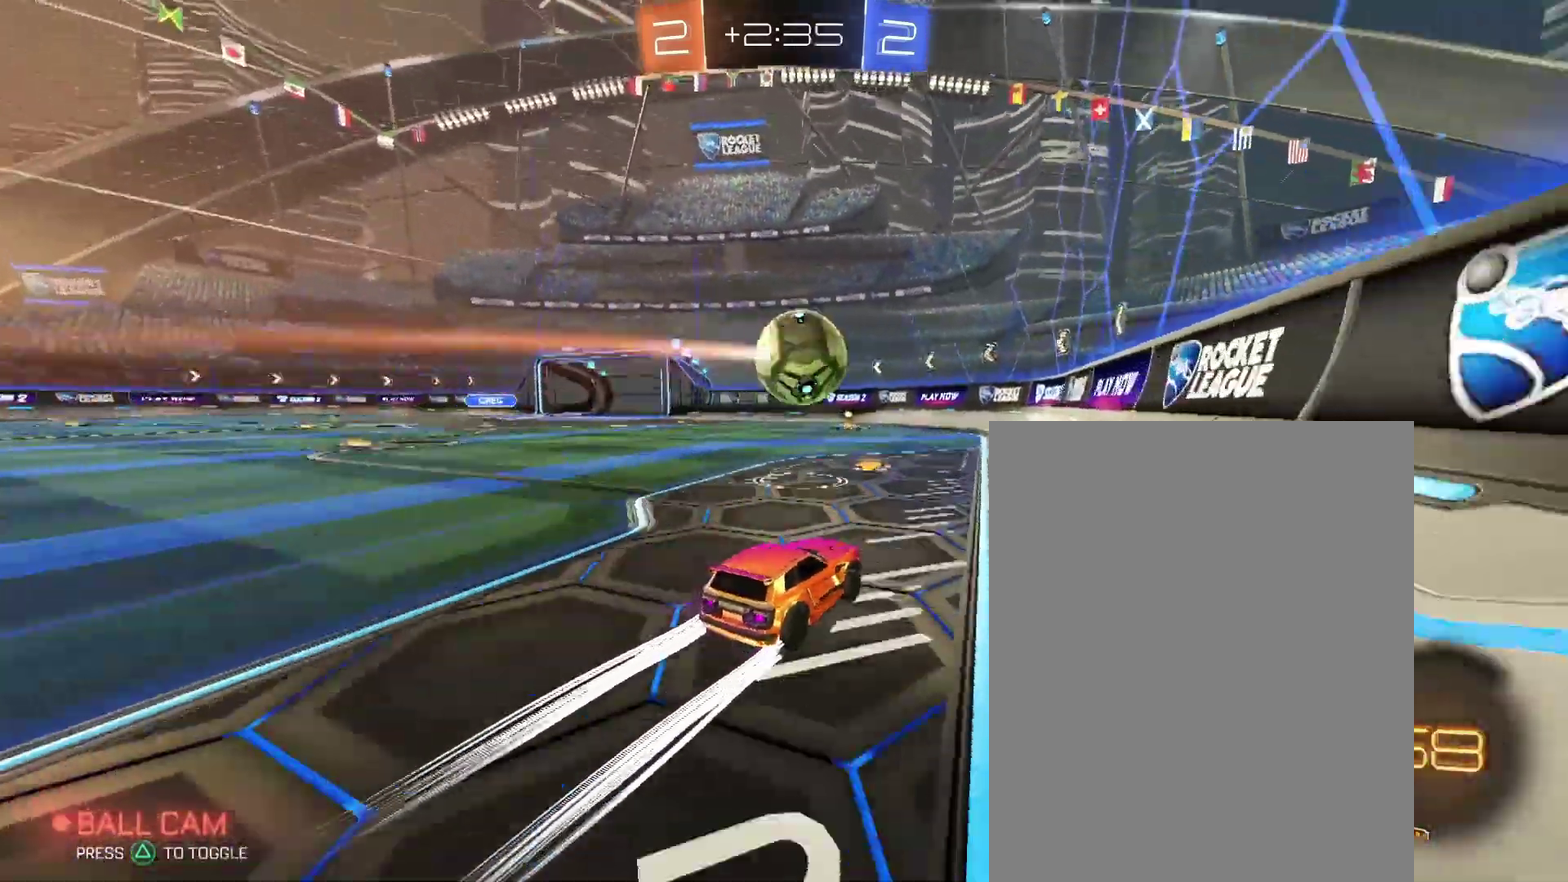
{"buttons": [], "left_stick": "down-left", "right_stick": "center"}
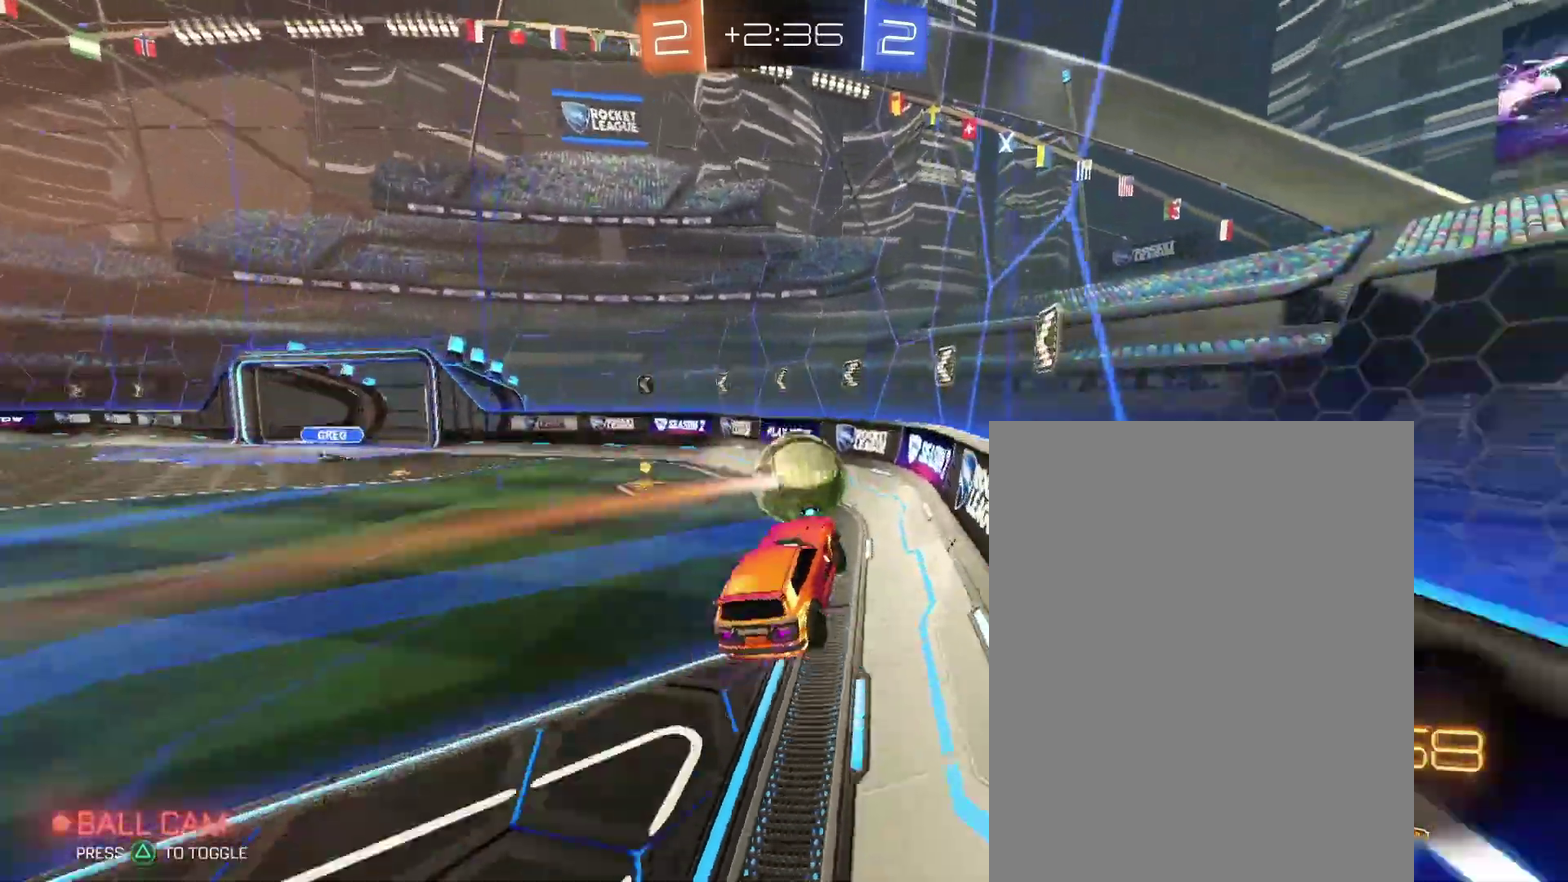
{"buttons": [], "left_stick": "center", "right_stick": "center"}
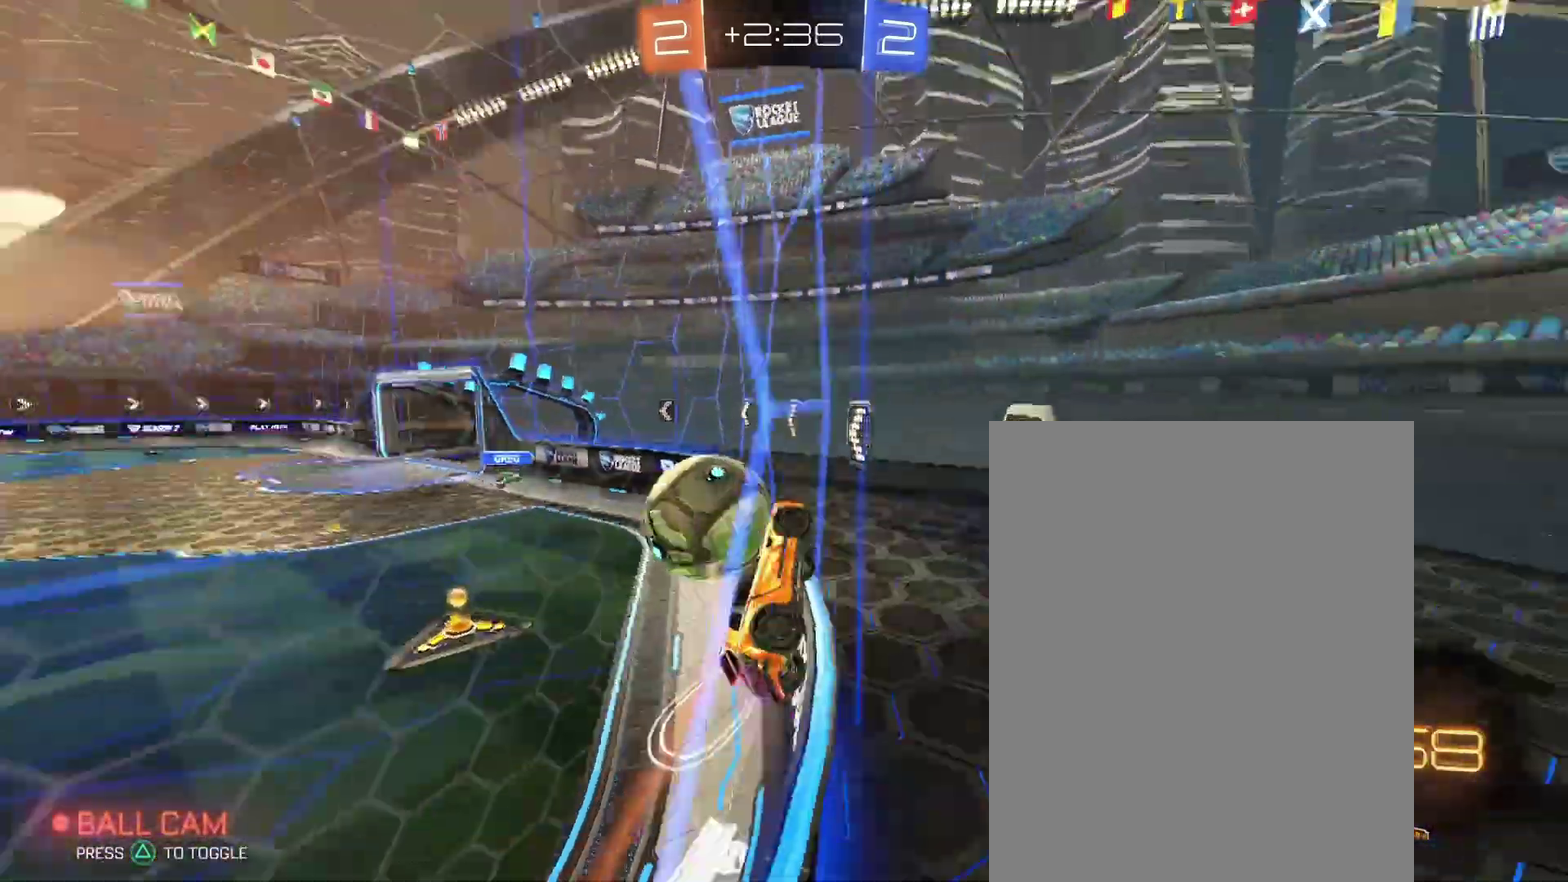
{"buttons": [], "left_stick": "center", "right_stick": "center", "events": [[67, "L2", "down"], [167, "L2", "up"]]}
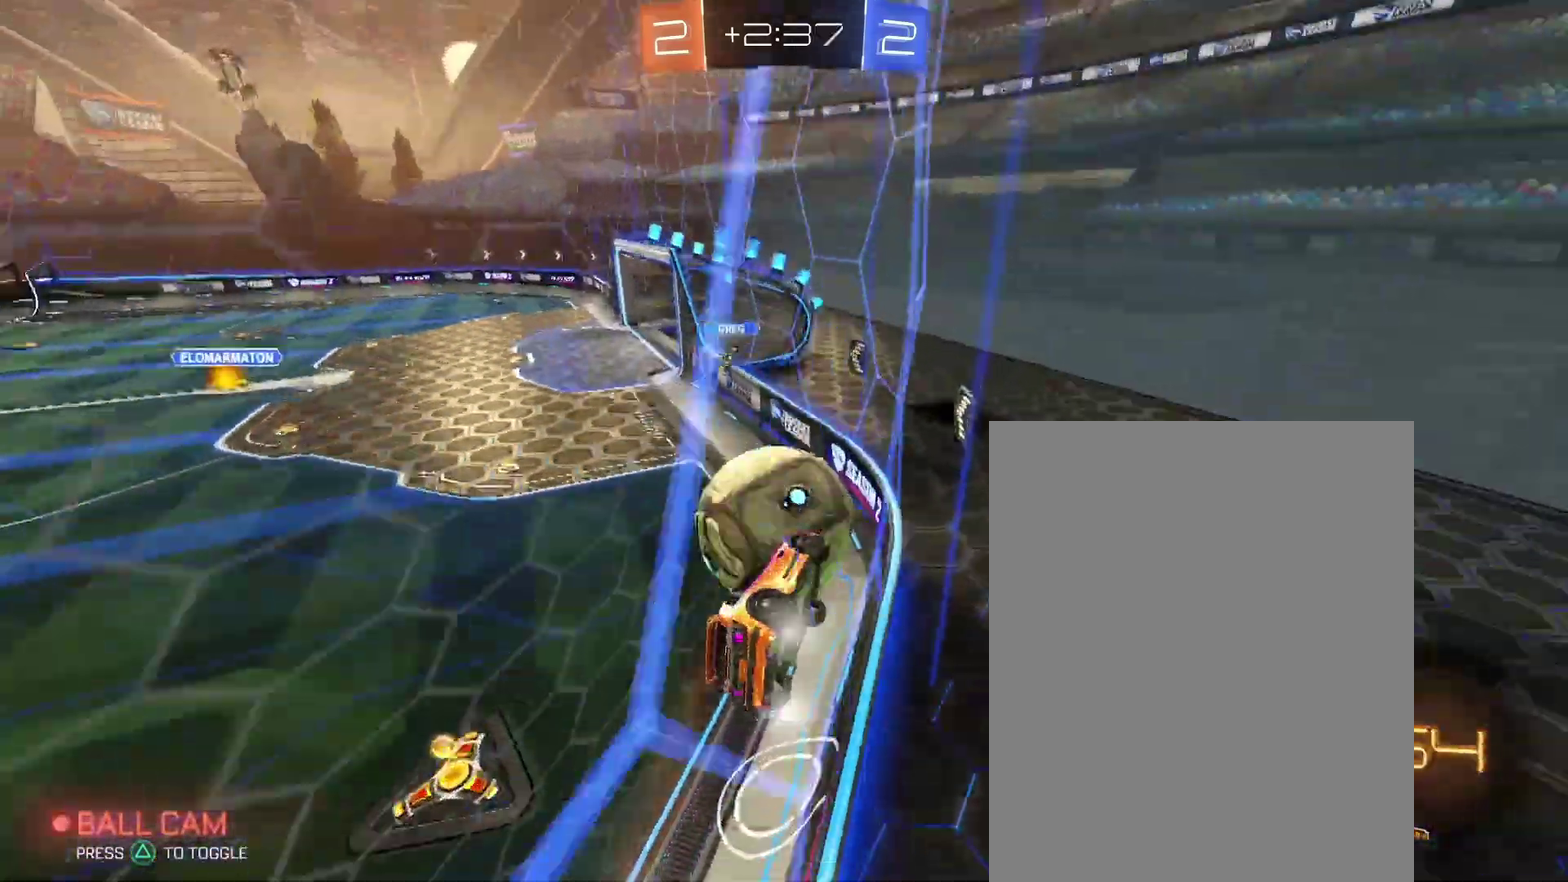
{"buttons": [], "left_stick": "down-right", "right_stick": "center"}
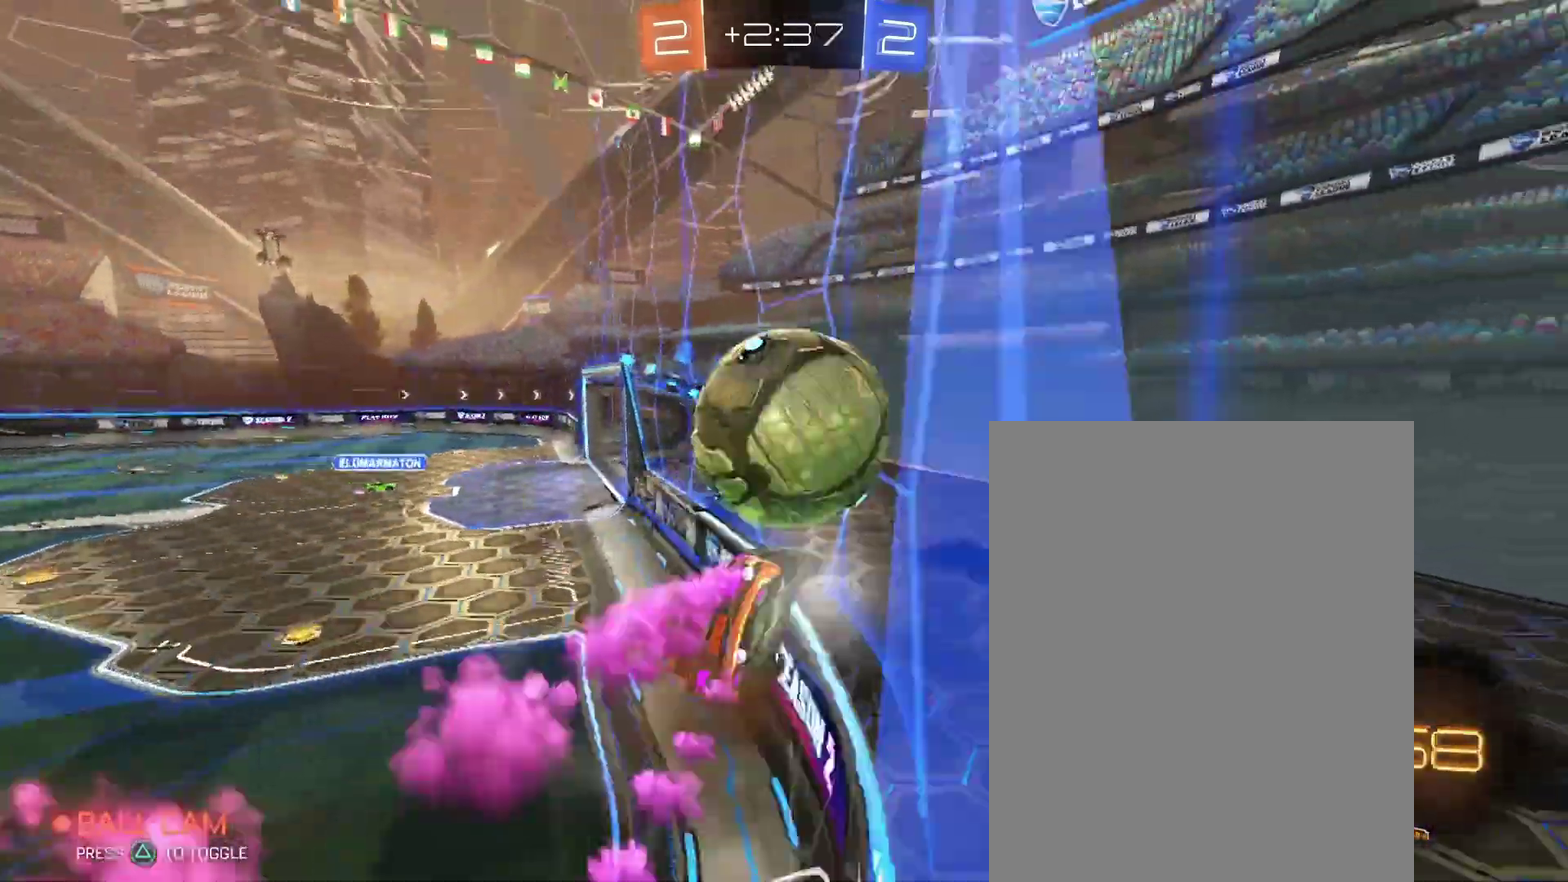
{"buttons": [], "left_stick": "center", "right_stick": "center"}
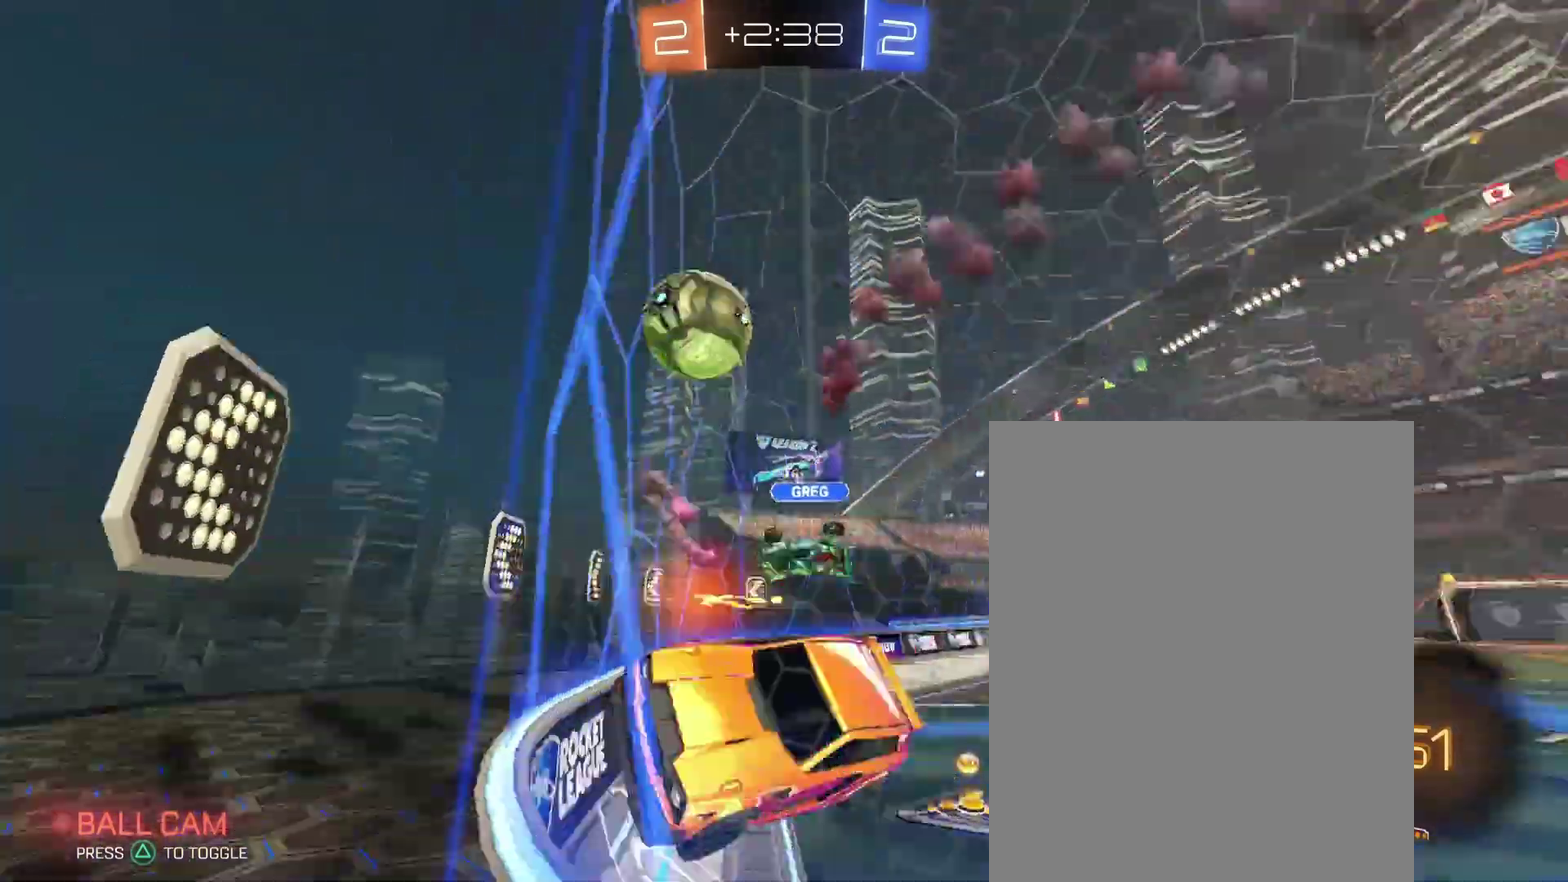
{"buttons": [], "left_stick": "up-right", "right_stick": "center"}
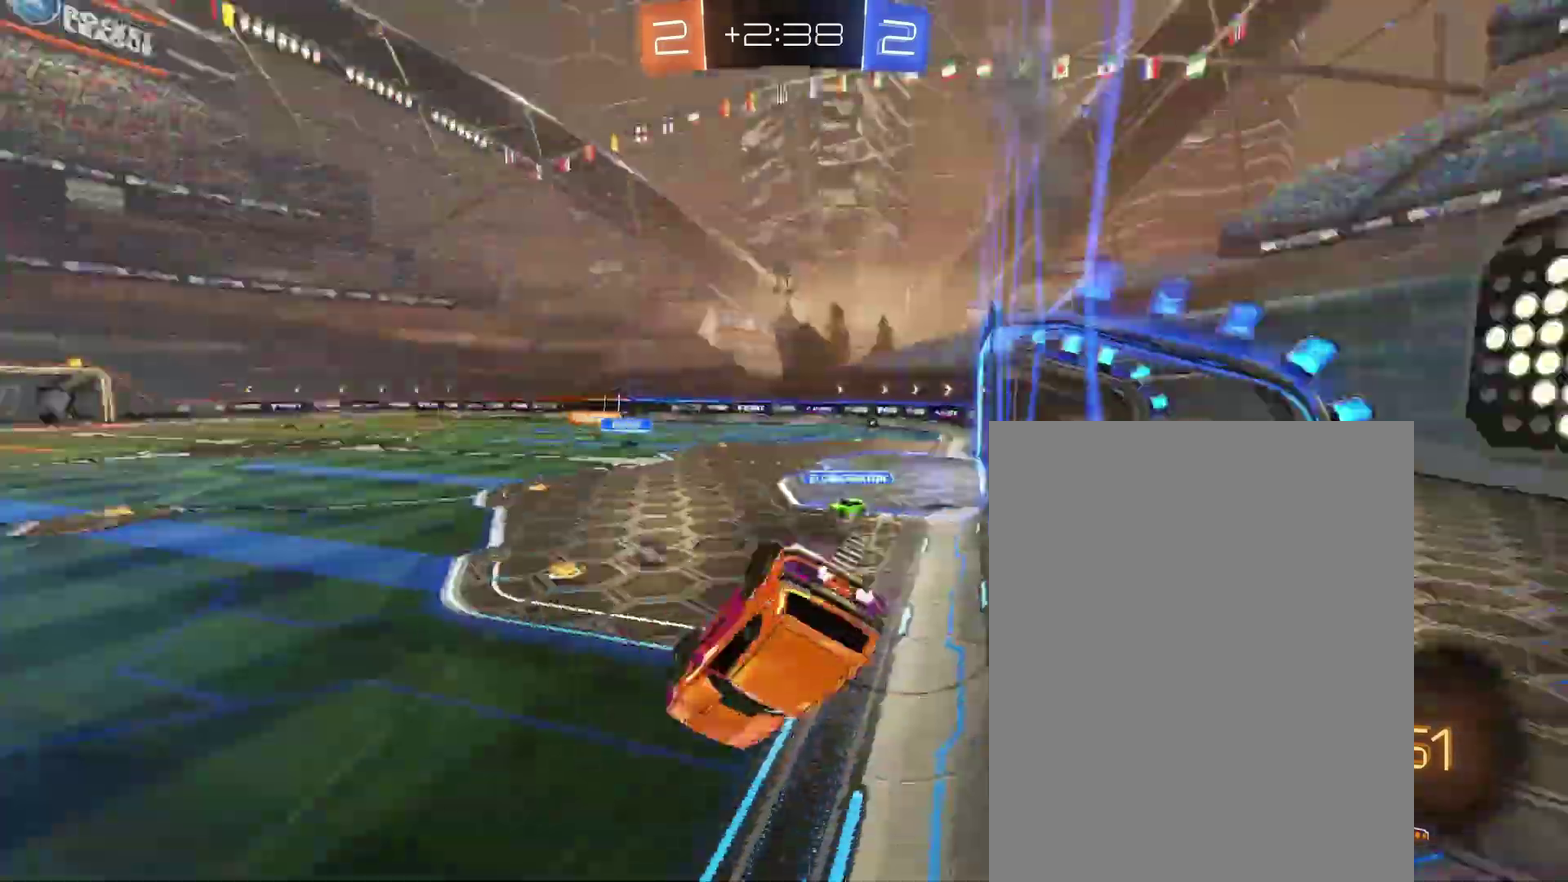
{"buttons": [], "left_stick": "center", "right_stick": "center"}
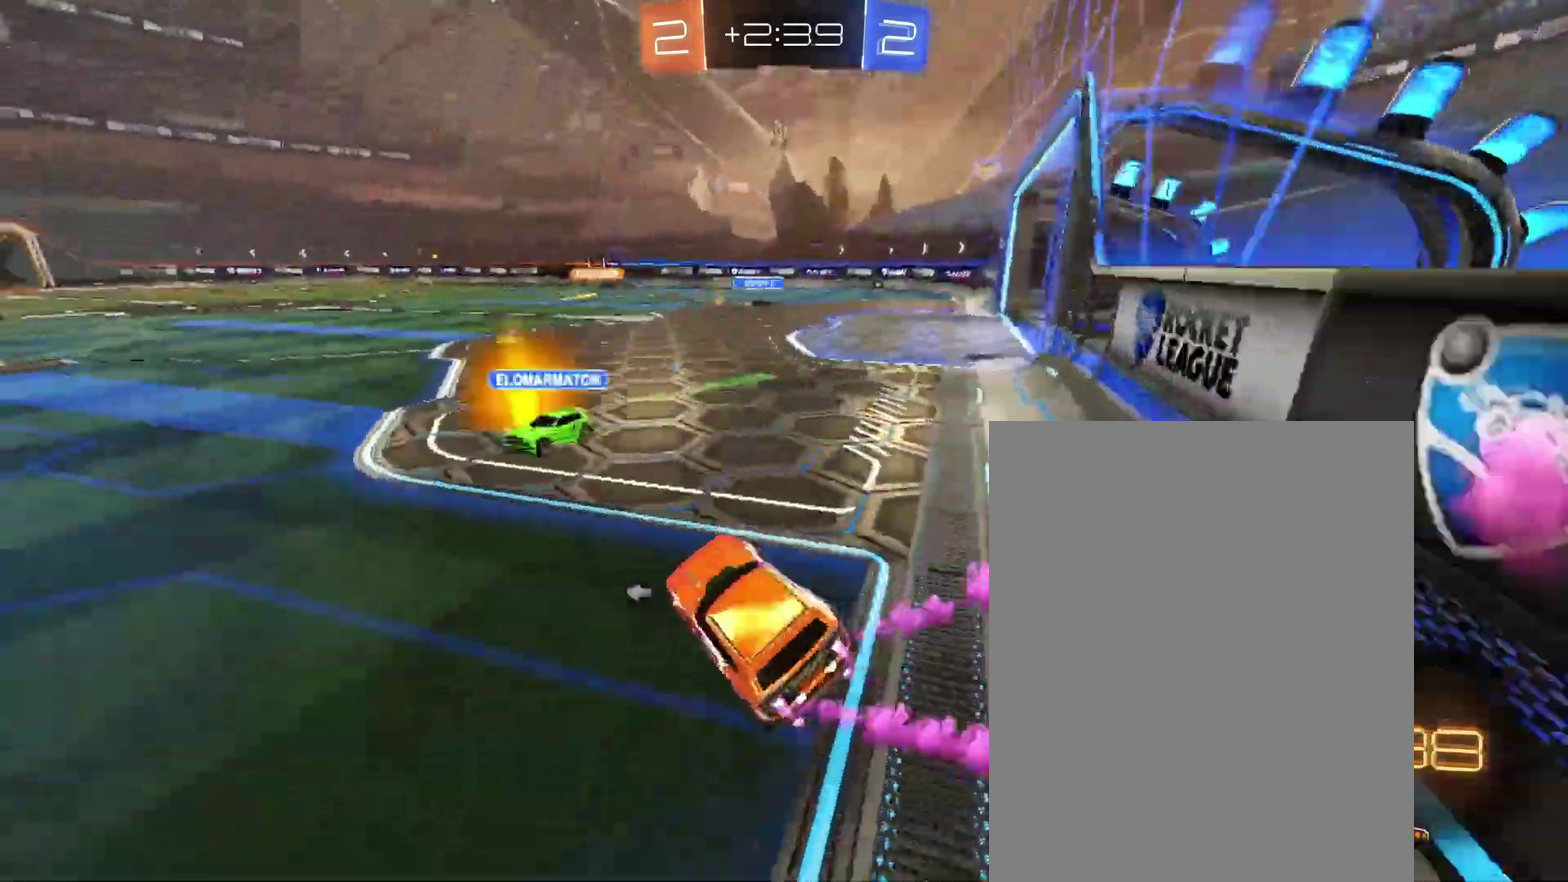
{"buttons": [], "left_stick": "up-right", "right_stick": "center"}
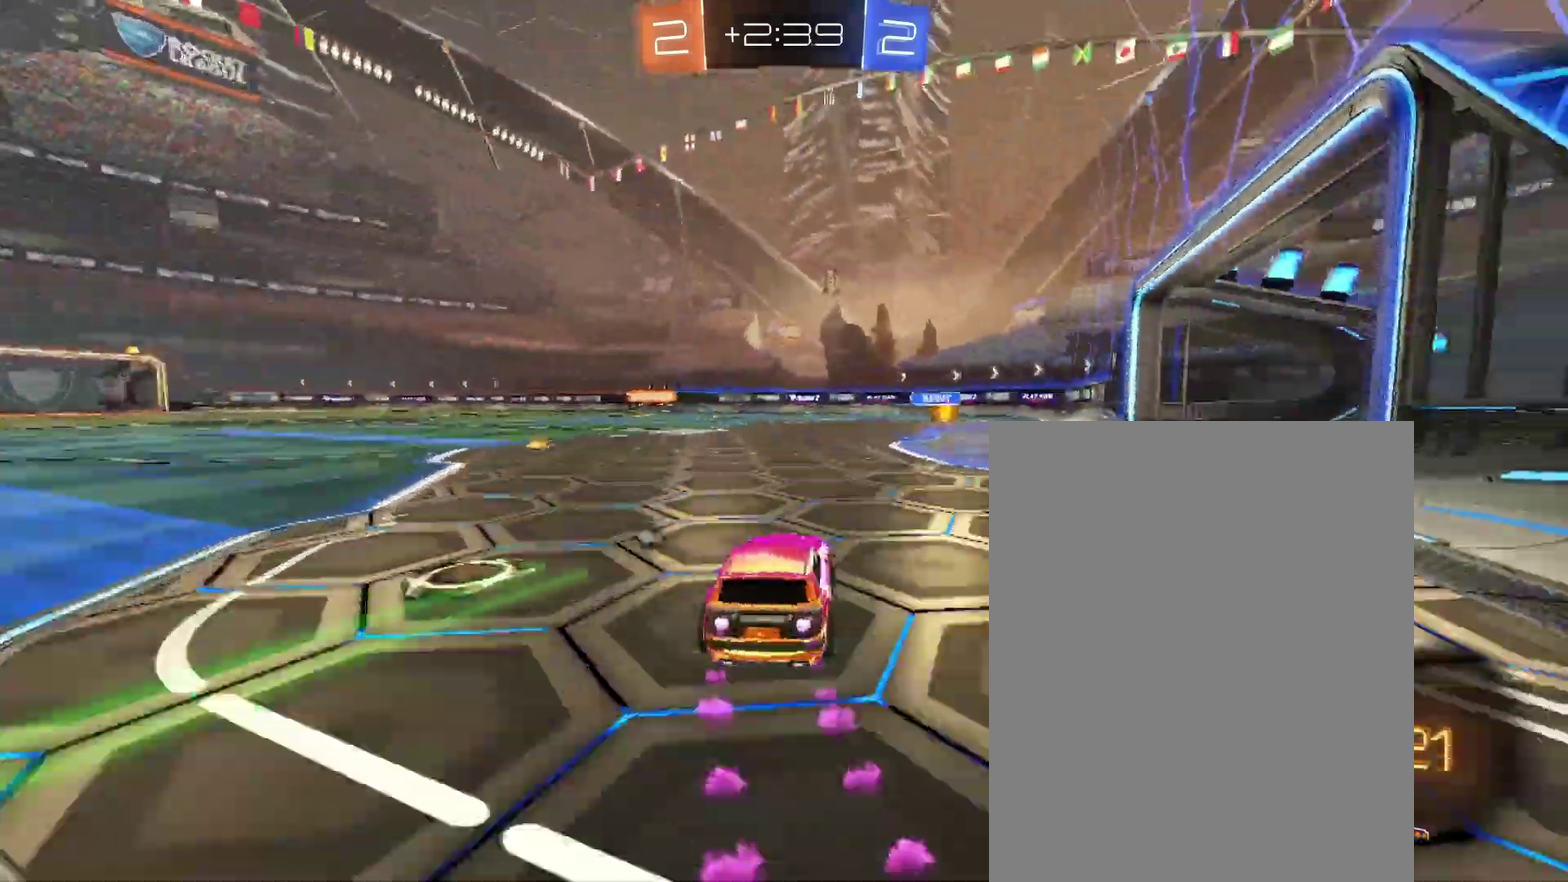
{"buttons": [], "left_stick": "down-right", "right_stick": "center"}
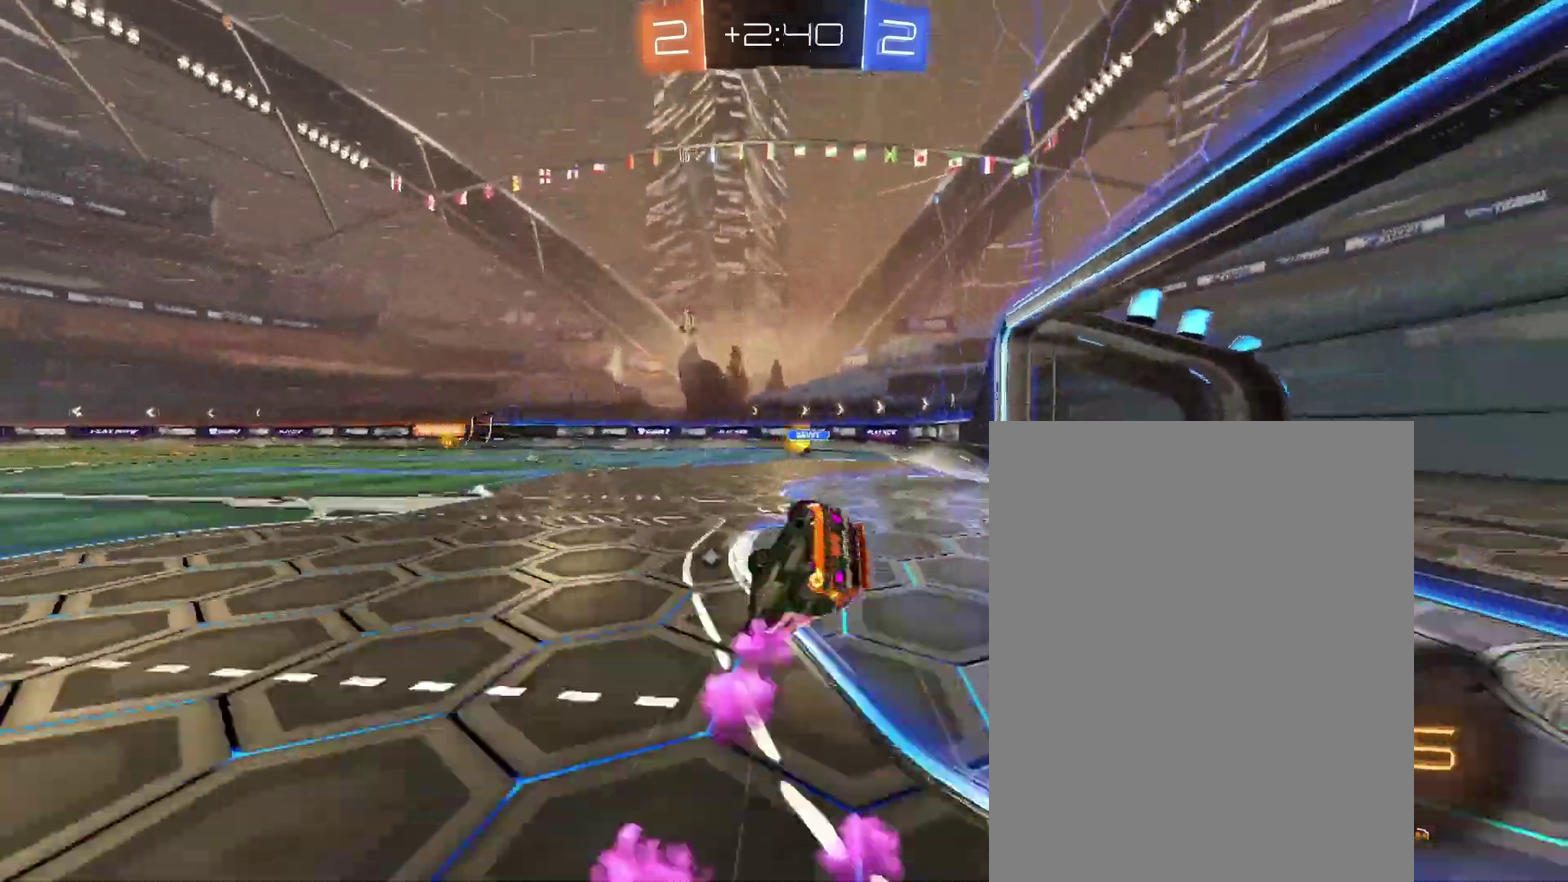
{"buttons": [], "left_stick": "up-right", "right_stick": "center"}
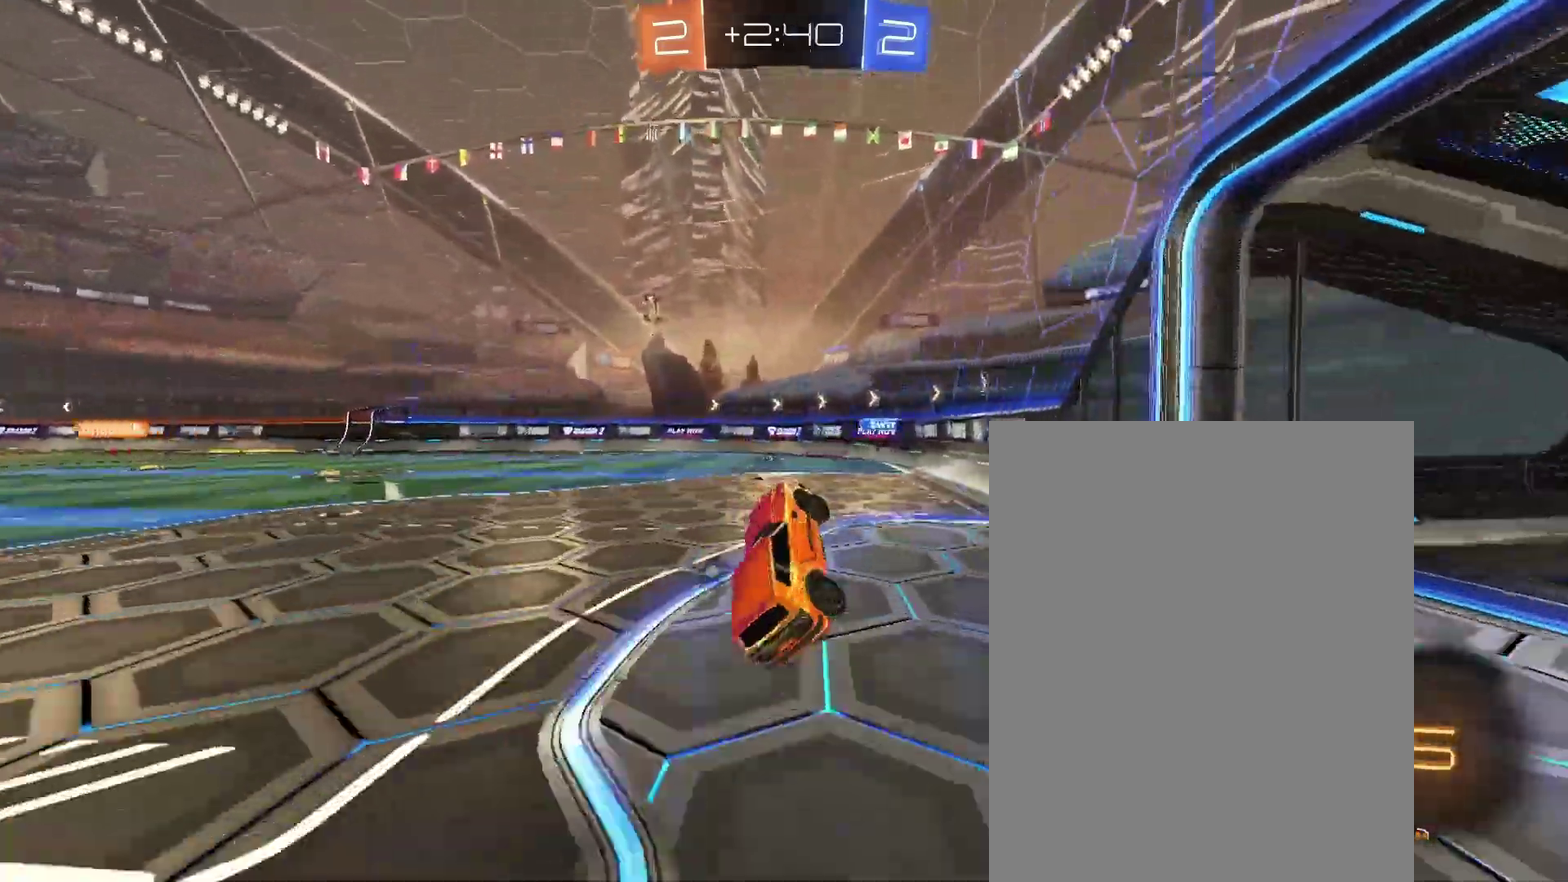
{"buttons": [], "left_stick": "left", "right_stick": "center"}
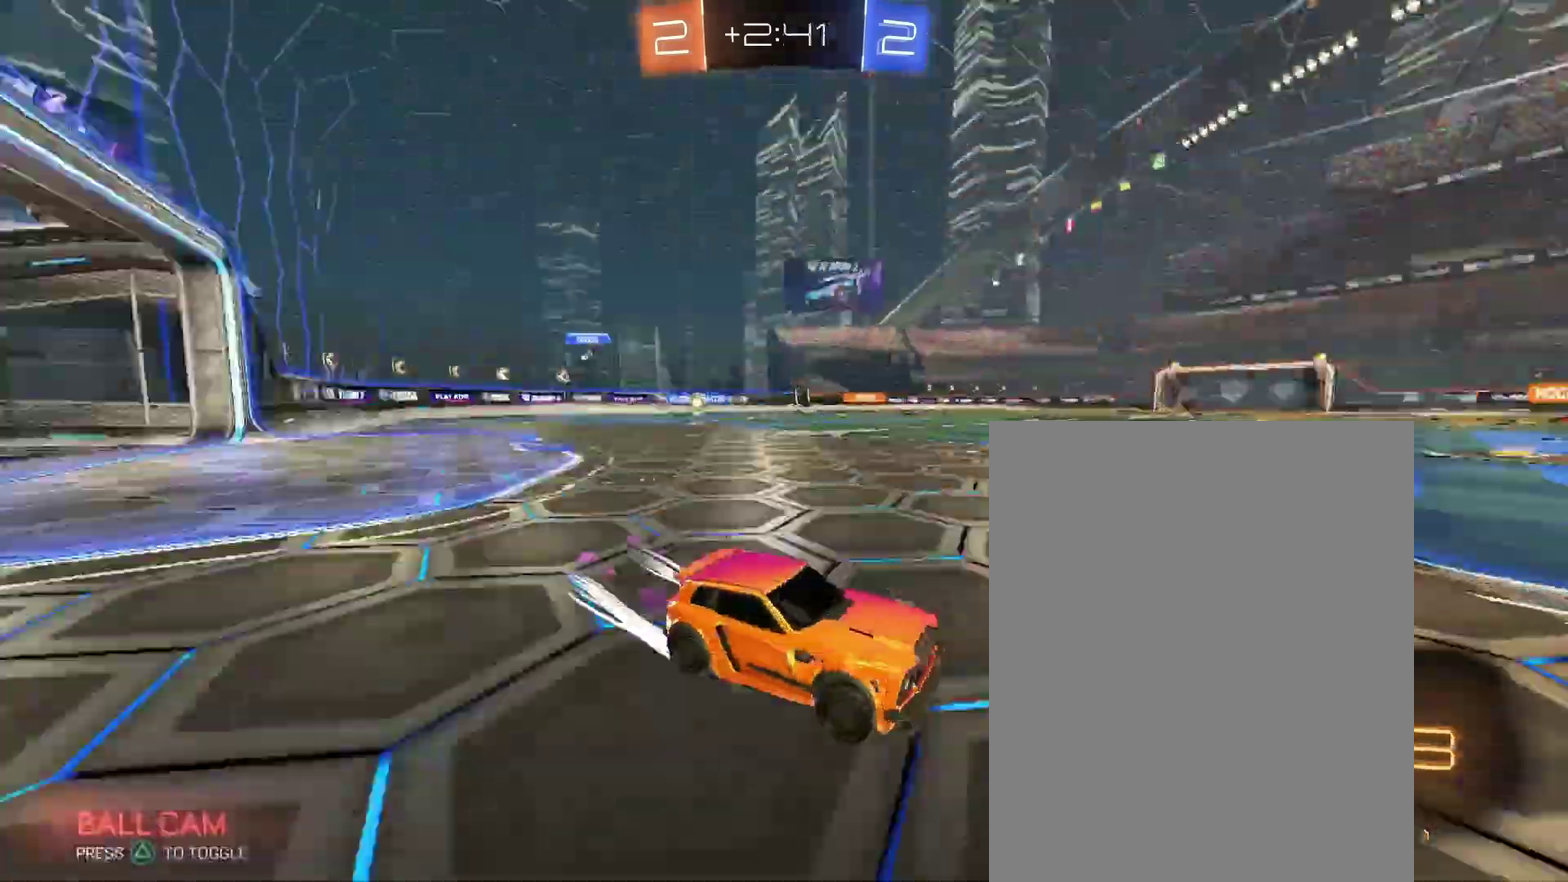
{"buttons": [], "left_stick": "center", "right_stick": "center"}
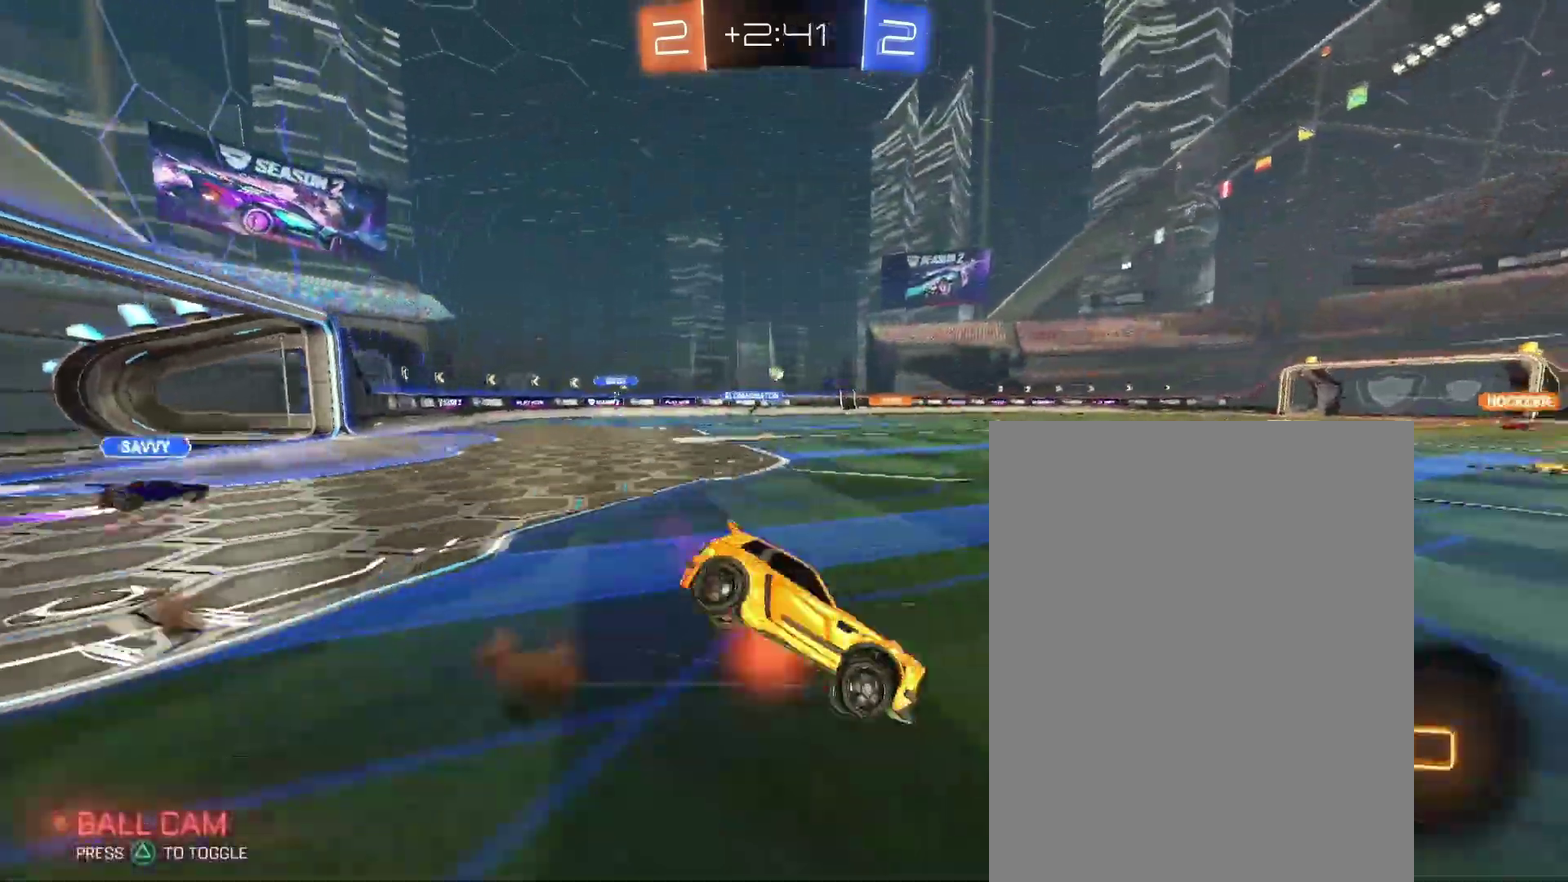
{"buttons": [], "left_stick": "center", "right_stick": "center", "events": []}
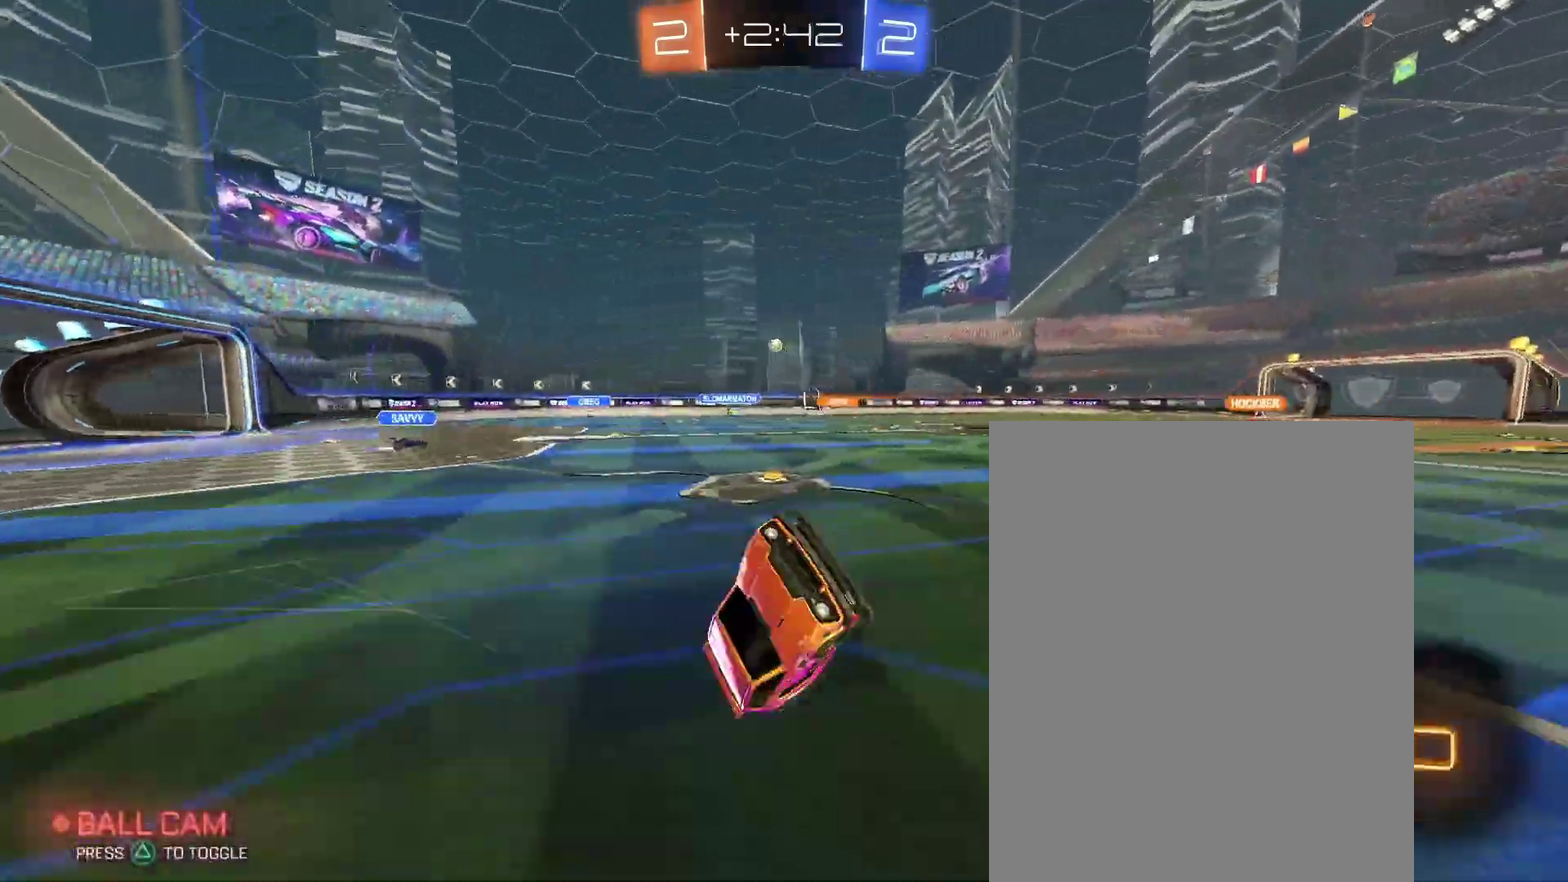
{"buttons": [], "left_stick": "center", "right_stick": "center", "events": []}
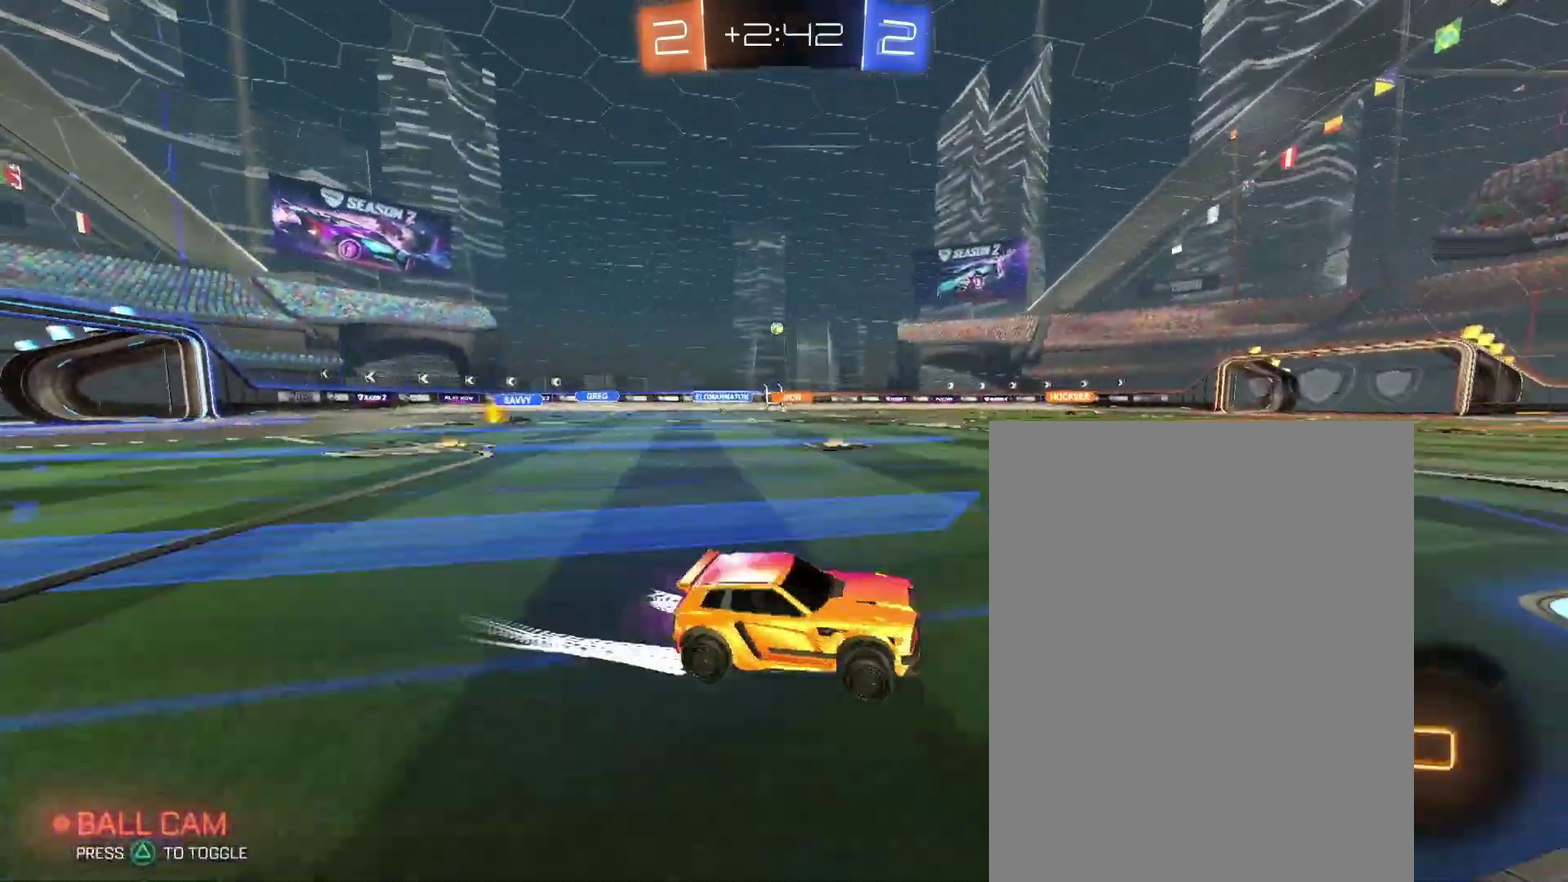
{"buttons": [], "left_stick": "center", "right_stick": "center", "events": []}
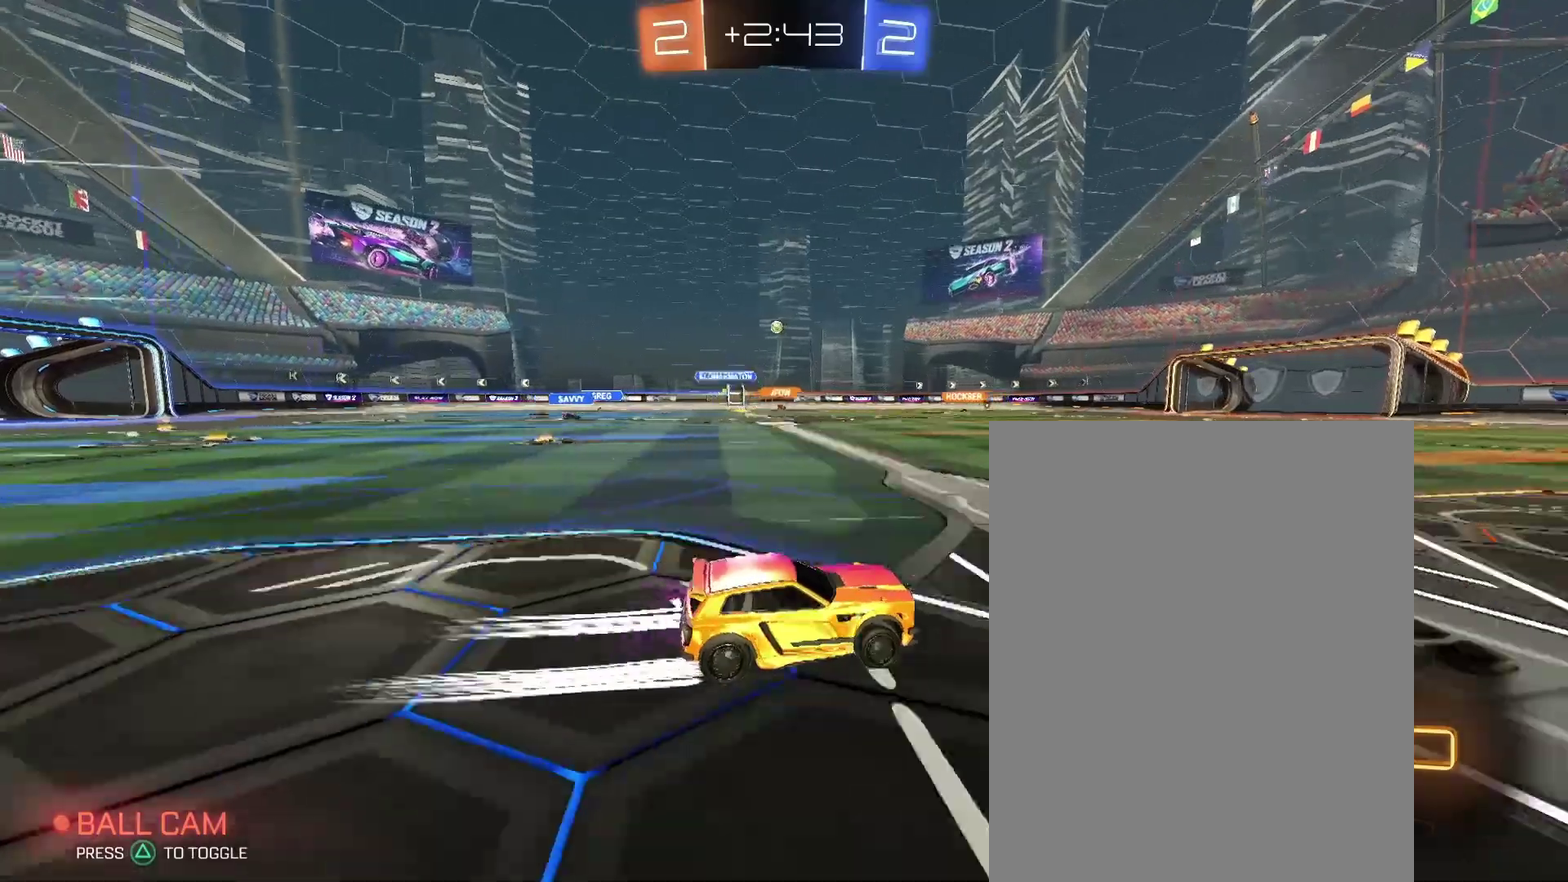
{"buttons": [], "left_stick": "center", "right_stick": "center", "events": []}
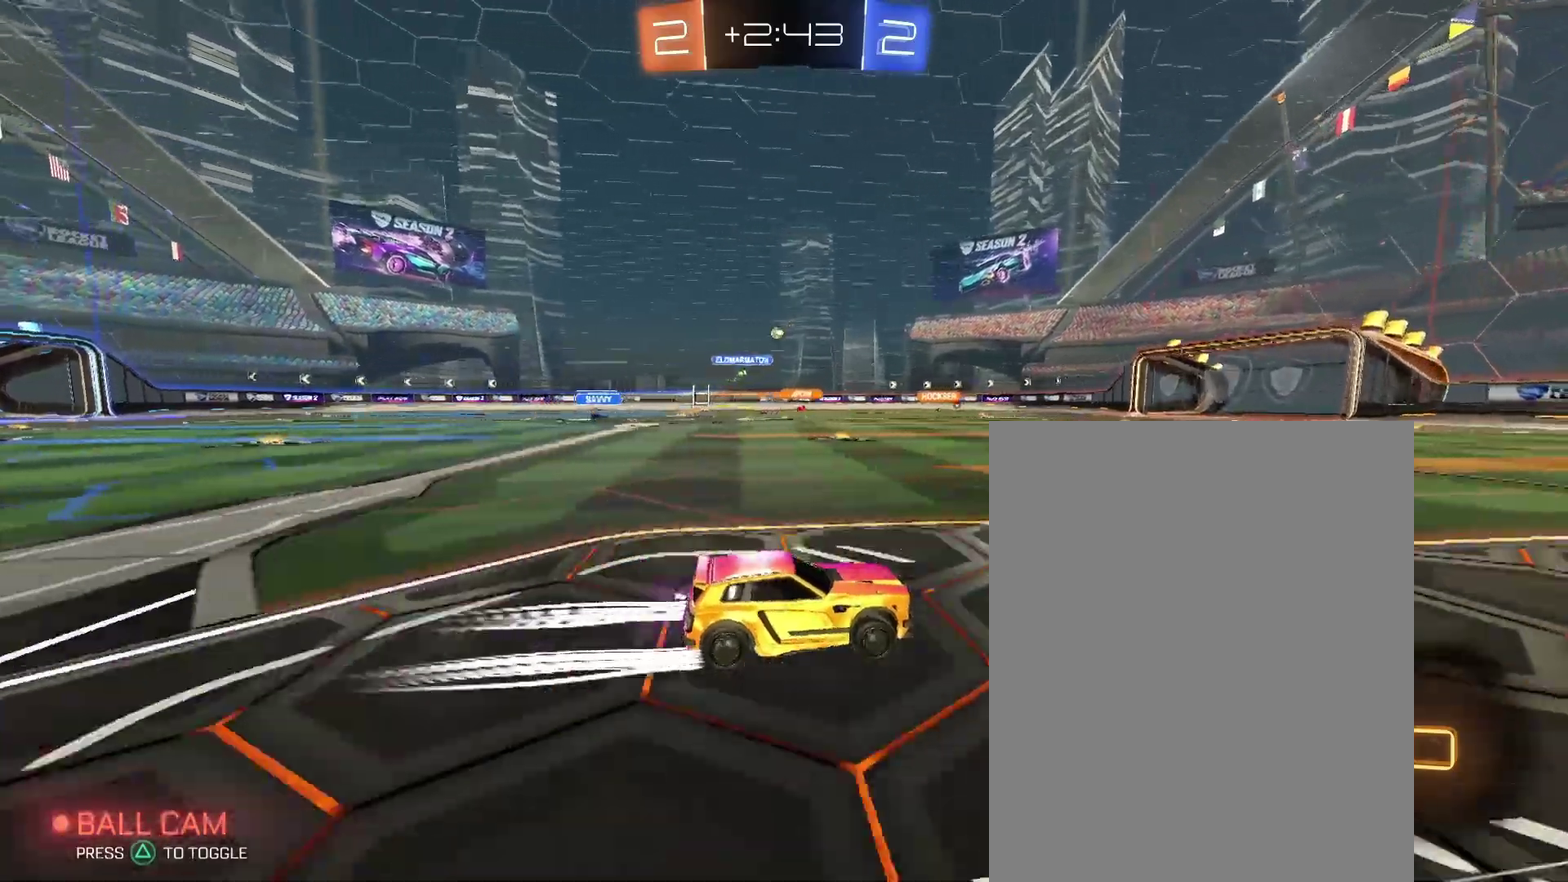
{"buttons": [], "left_stick": "center", "right_stick": "center", "events": []}
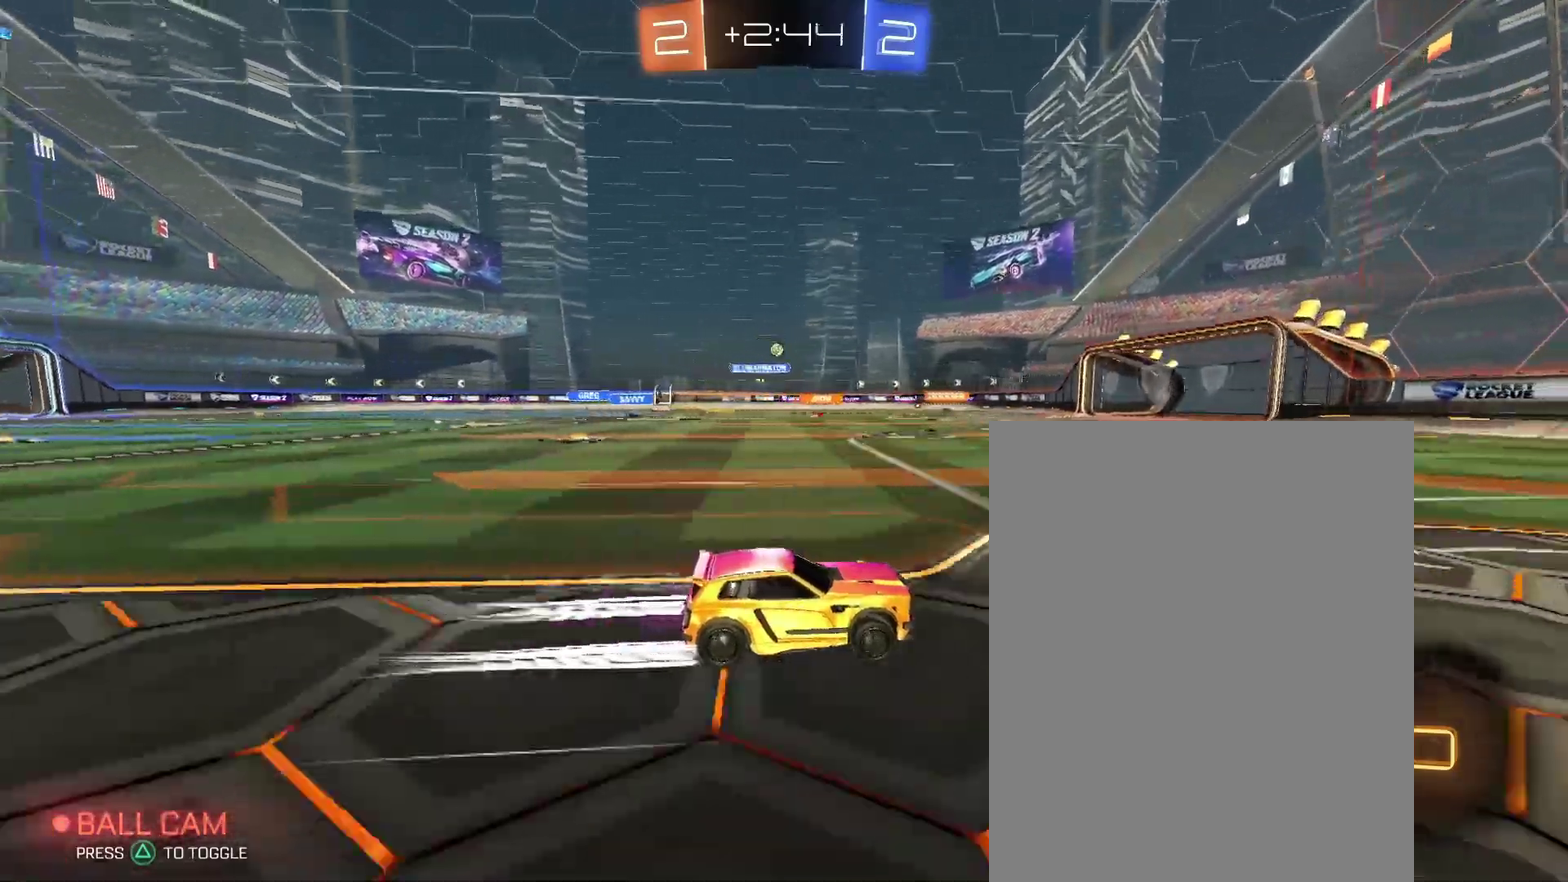
{"buttons": [], "left_stick": "center", "right_stick": "center", "events": []}
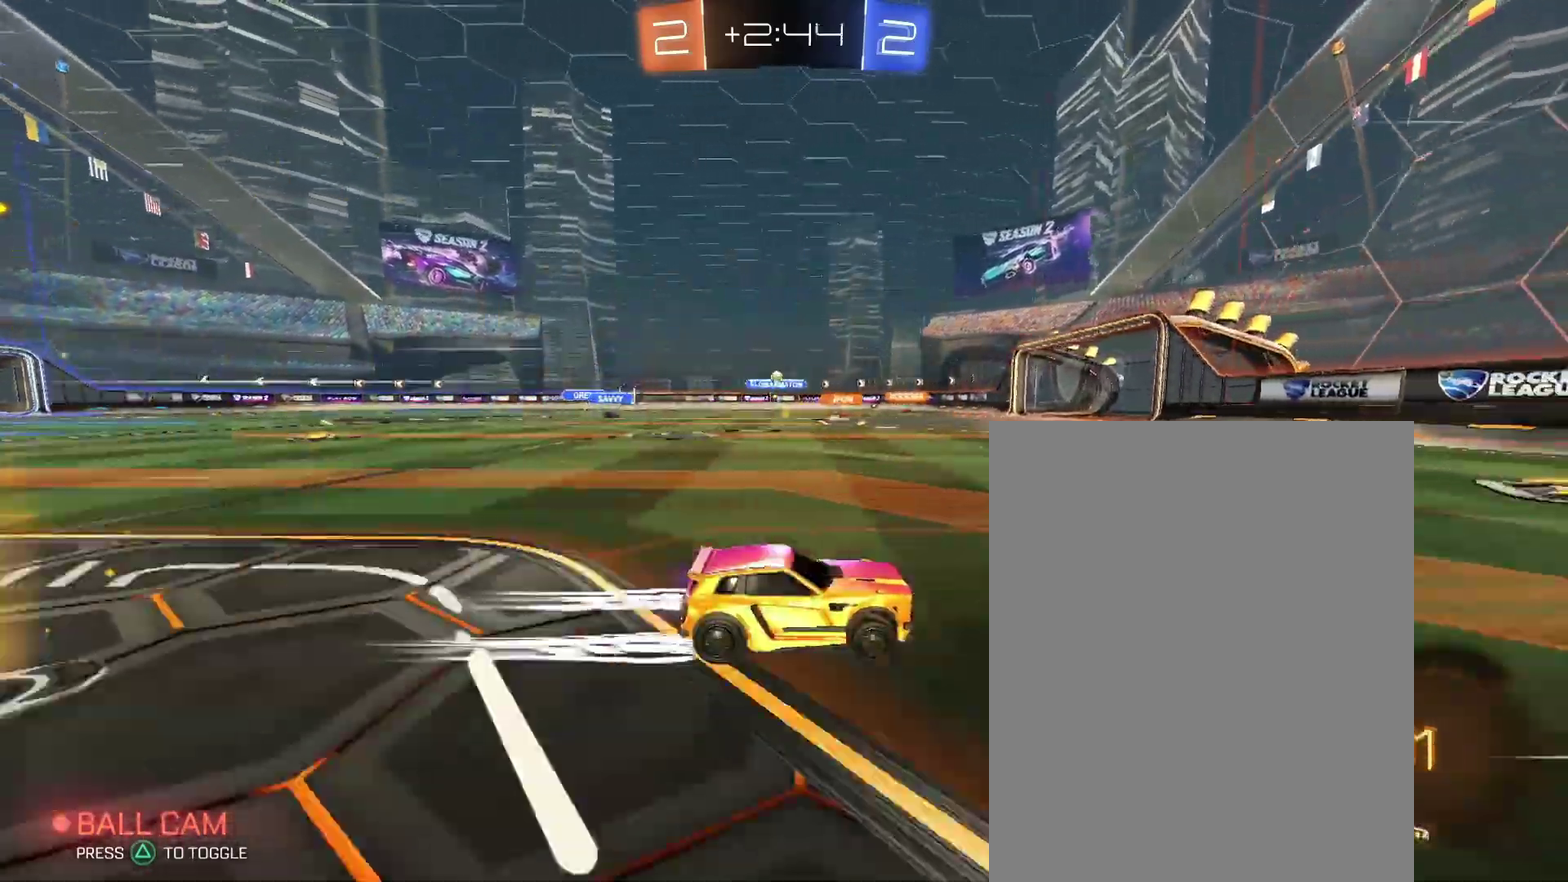
{"buttons": [], "left_stick": "left", "right_stick": "center"}
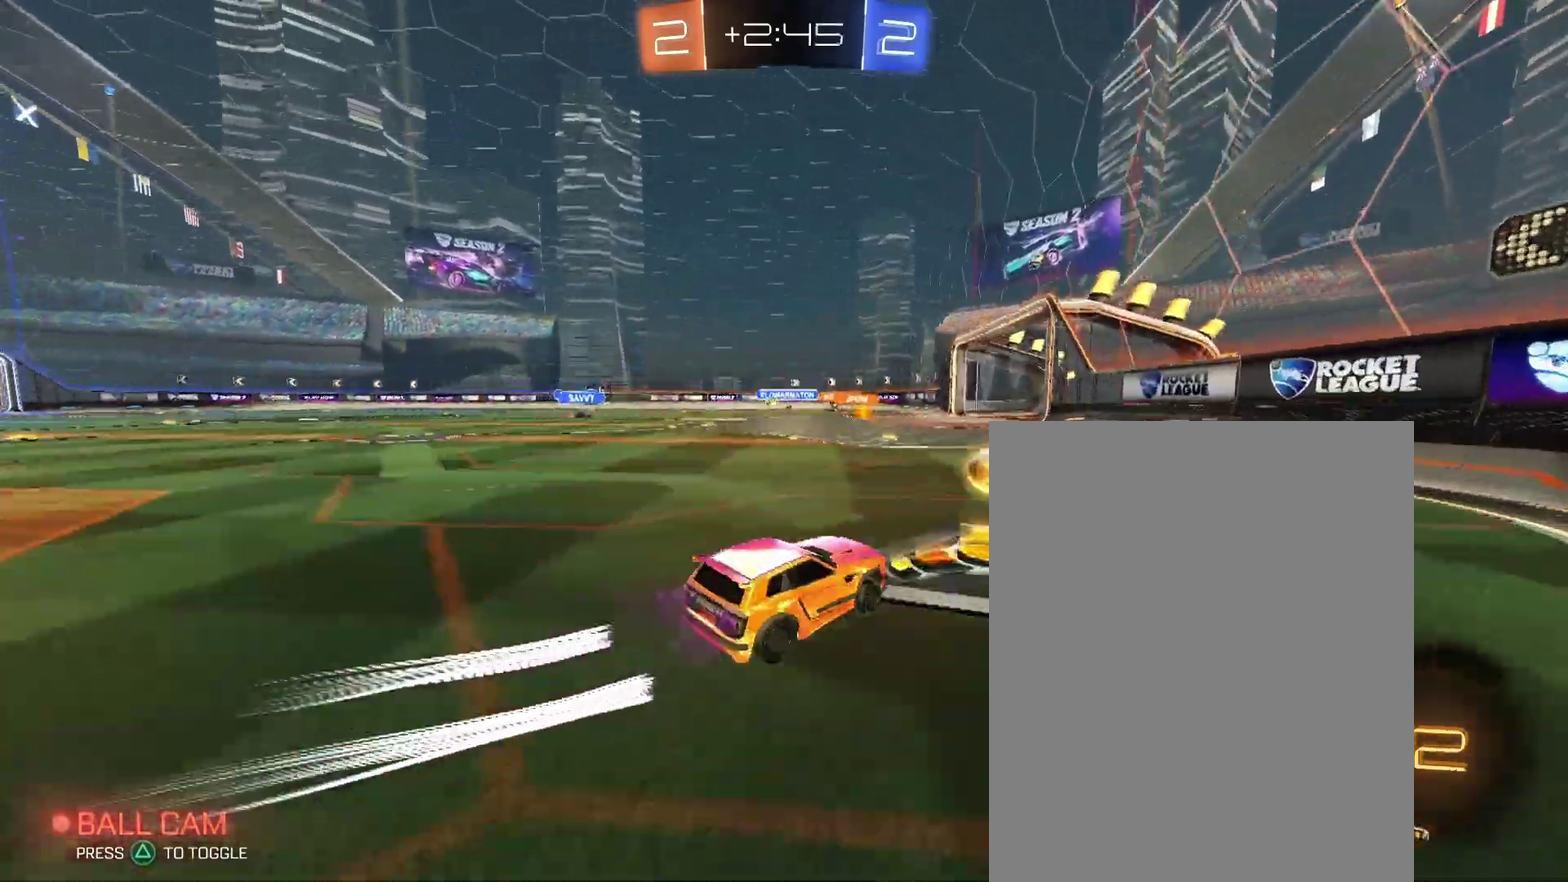
{"buttons": [], "left_stick": "center", "right_stick": "center"}
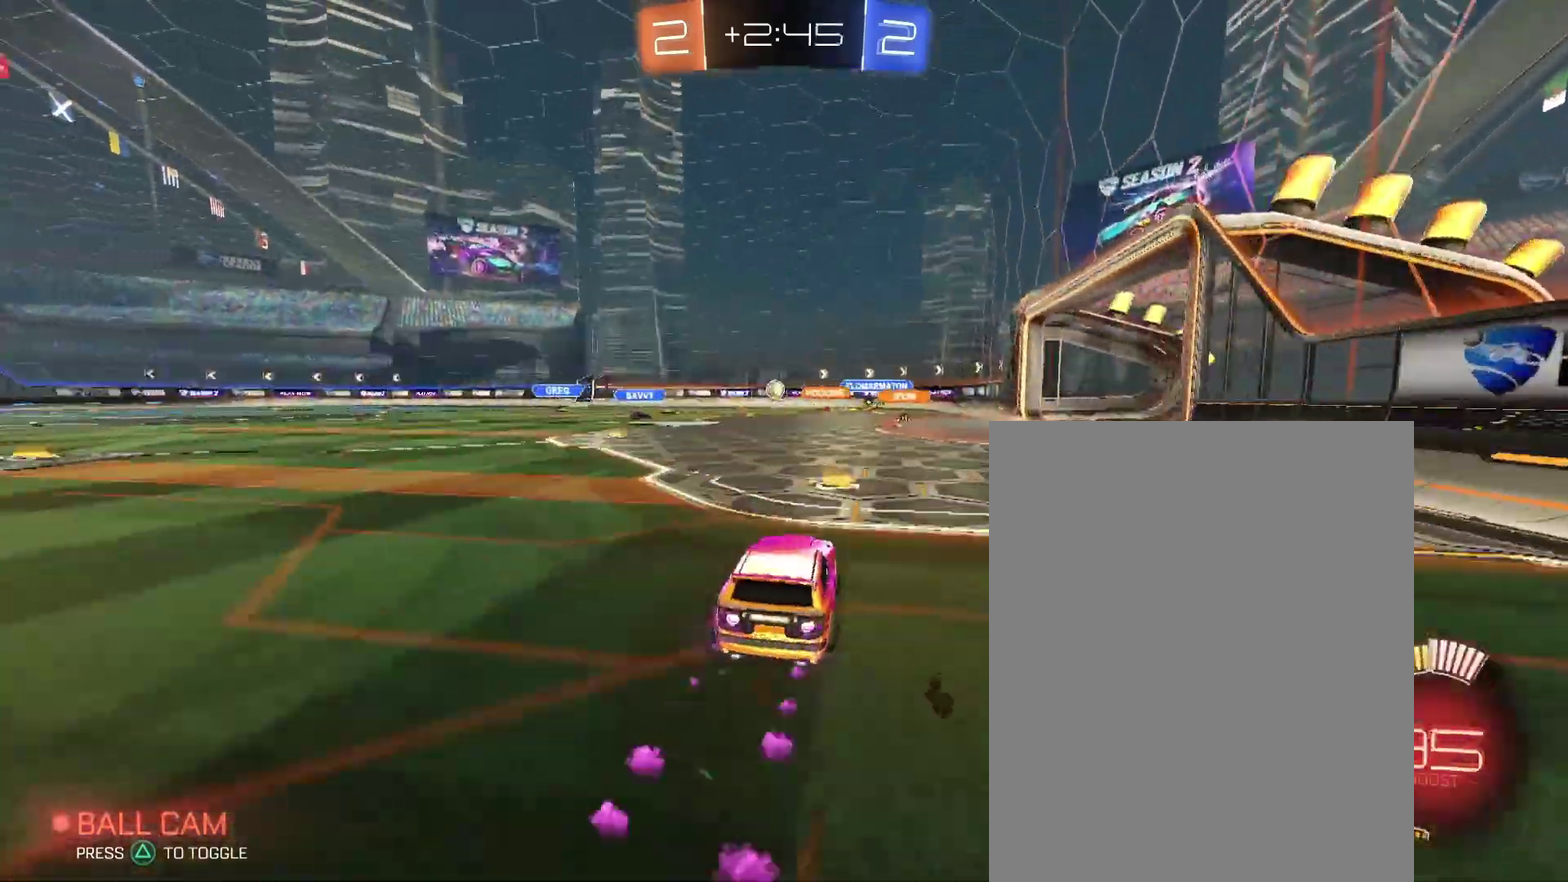
{"buttons": [], "left_stick": "left", "right_stick": "center"}
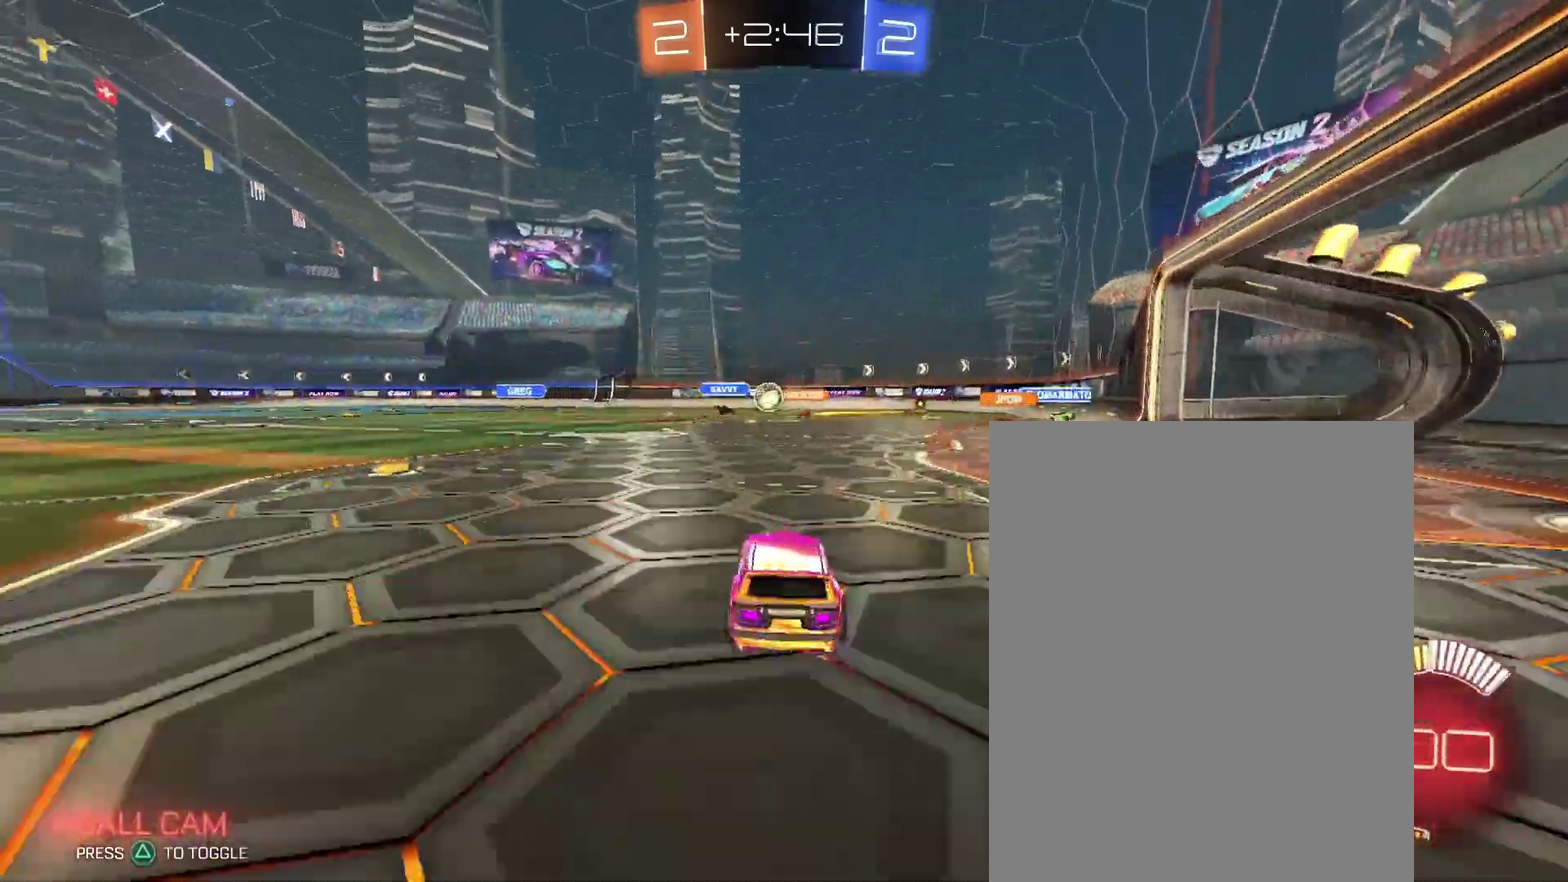
{"buttons": ["L2"], "left_stick": "right", "right_stick": "center"}
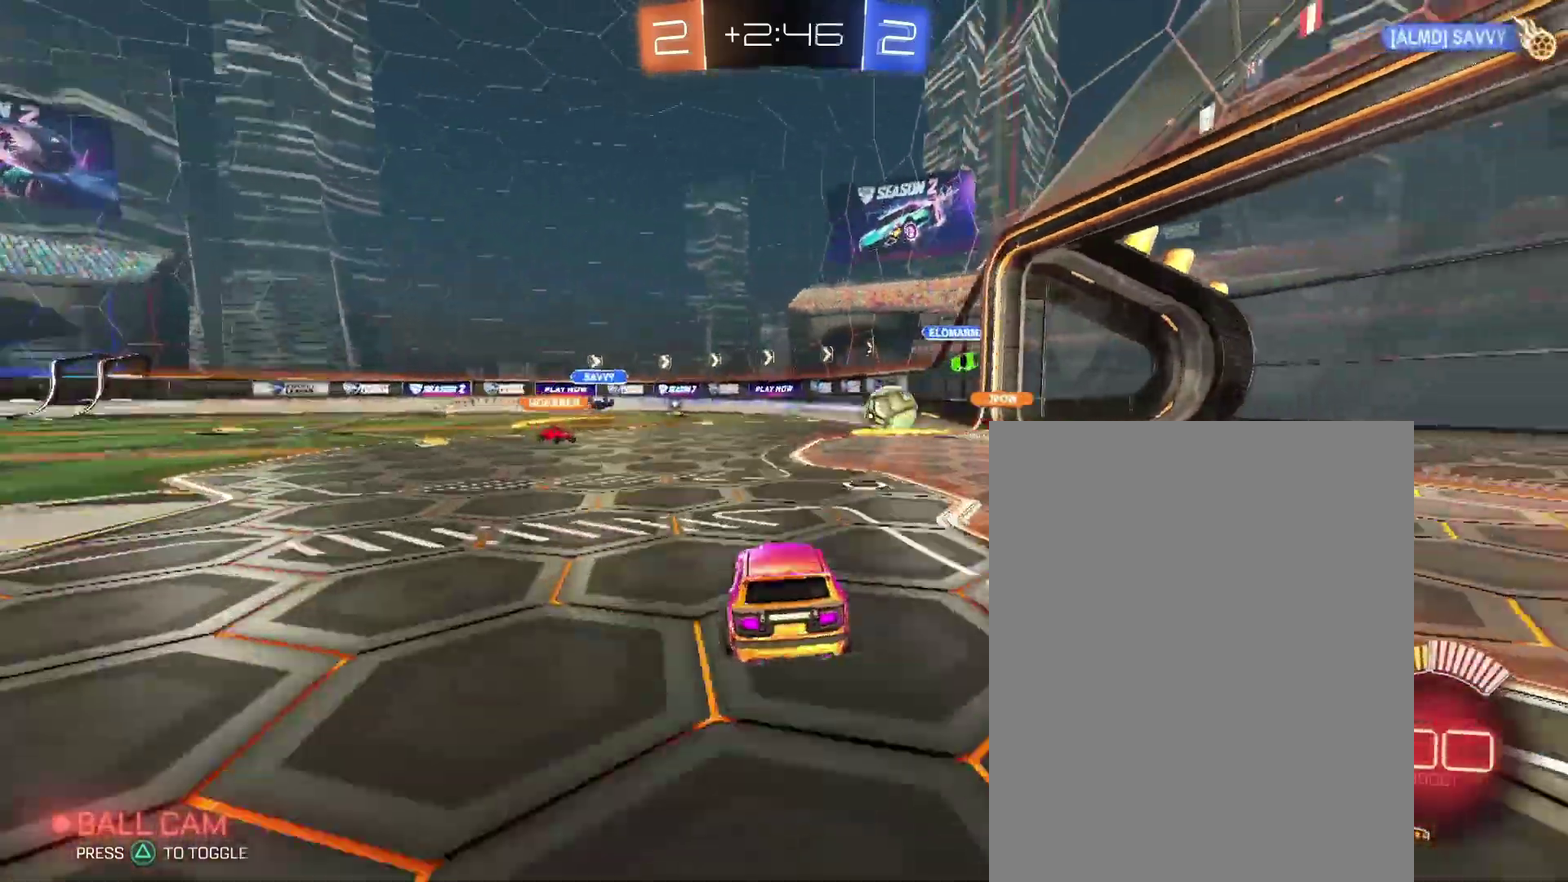
{"buttons": [], "left_stick": "left", "right_stick": "center"}